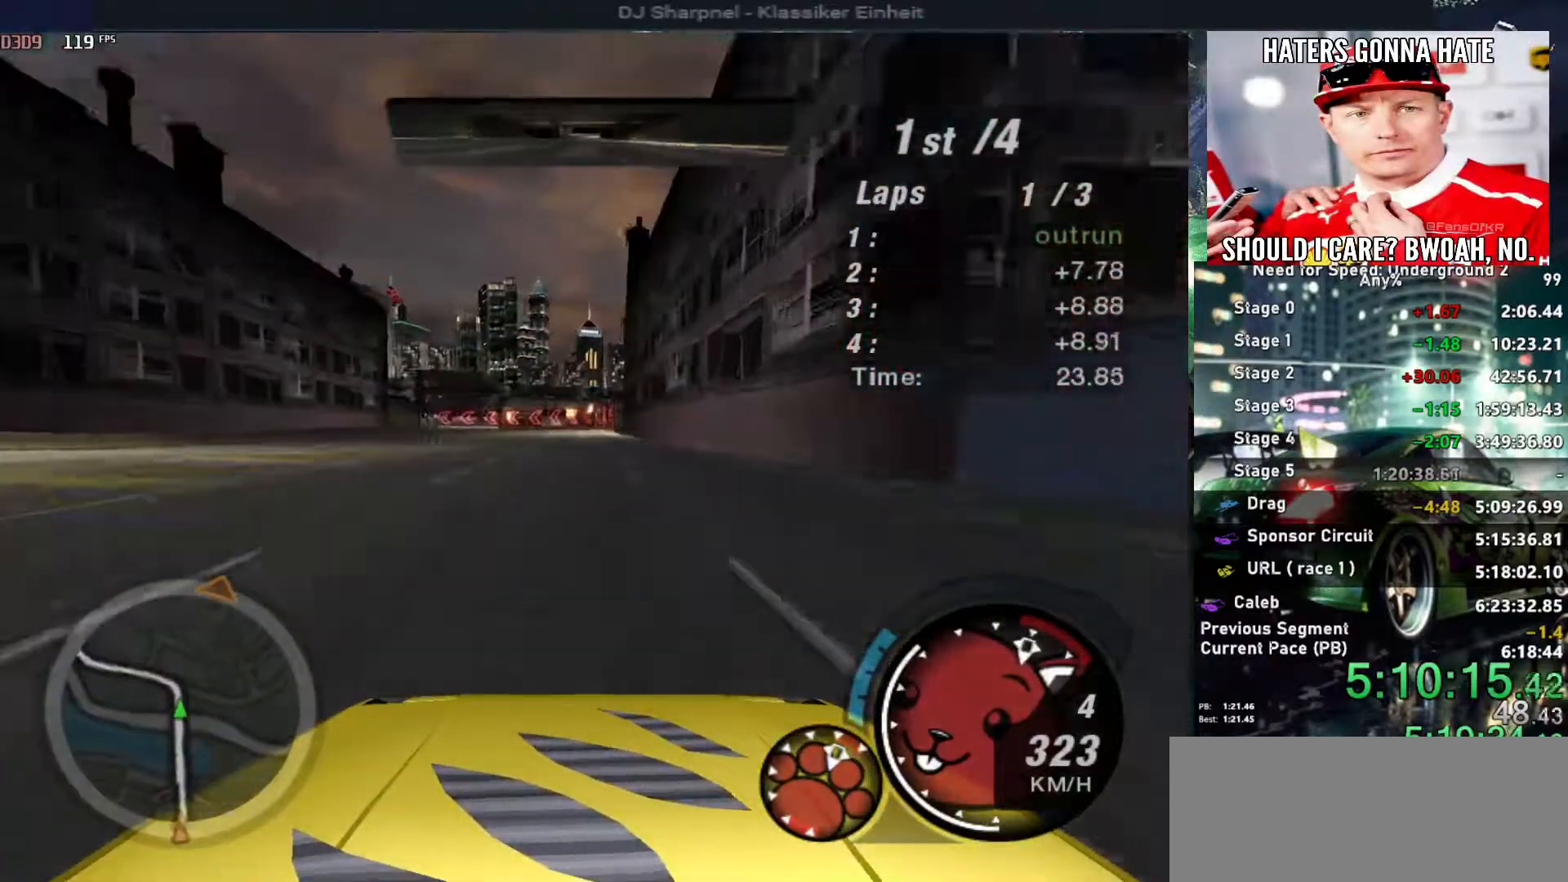
Gameplay with keyboard; each line is a JSON object with the keys held at the frame after it. "events" lists presses ("down") and releases ("up") of "alt", "ctrl", "down", "escape", "left", "r", "return", "right", "shift", "space", "super", "t", "tab", "u" and "up" between this image and that frame as [ms after this image, input, new state], when the widget could be followed in between. No other keys are recorded. Mouse input is not recorded.
{"keys": ["down", "left"], "events": [[200, "left", "down"], [200, "up", "up"], [333, "left", "up"], [433, "left", "down"], [466, "down", "down"]]}
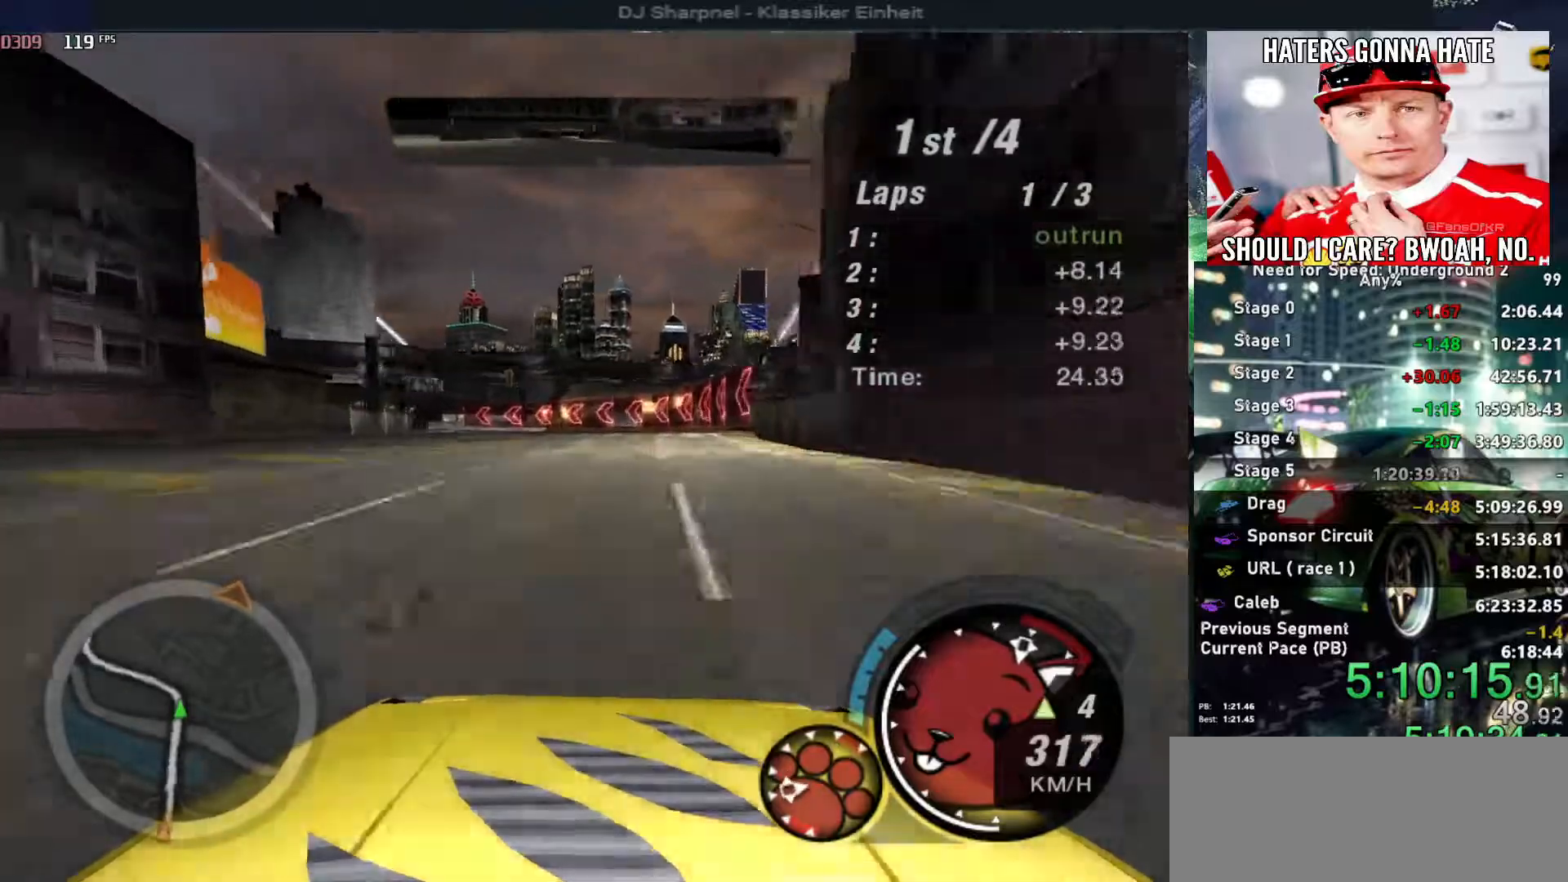
{"keys": ["left"], "events": [[150, "down", "up"]]}
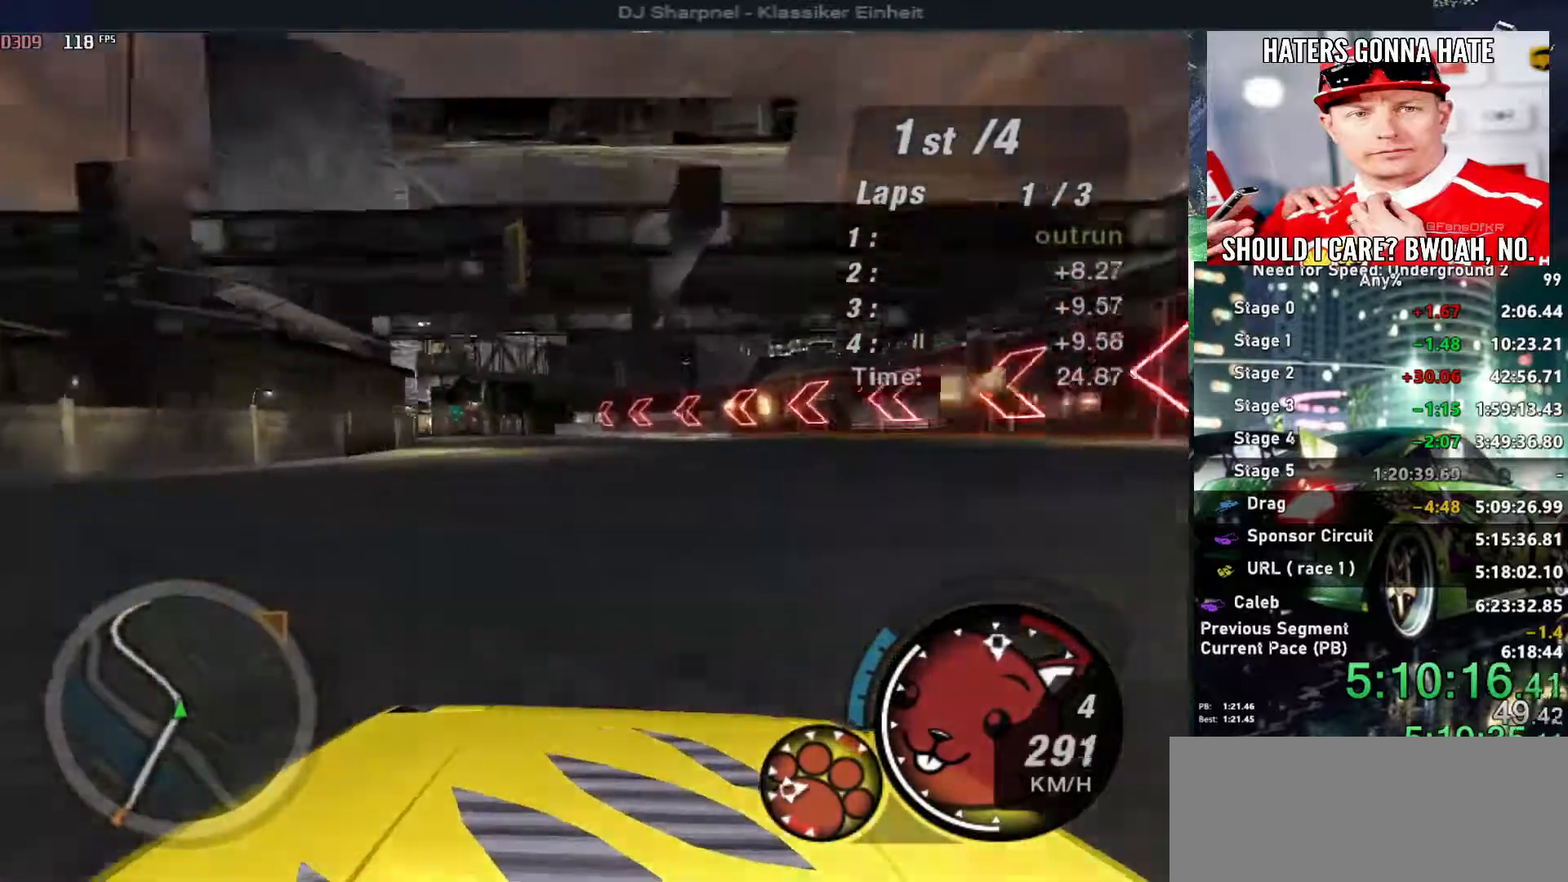
{"keys": ["left", "up"], "events": [[316, "up", "down"]]}
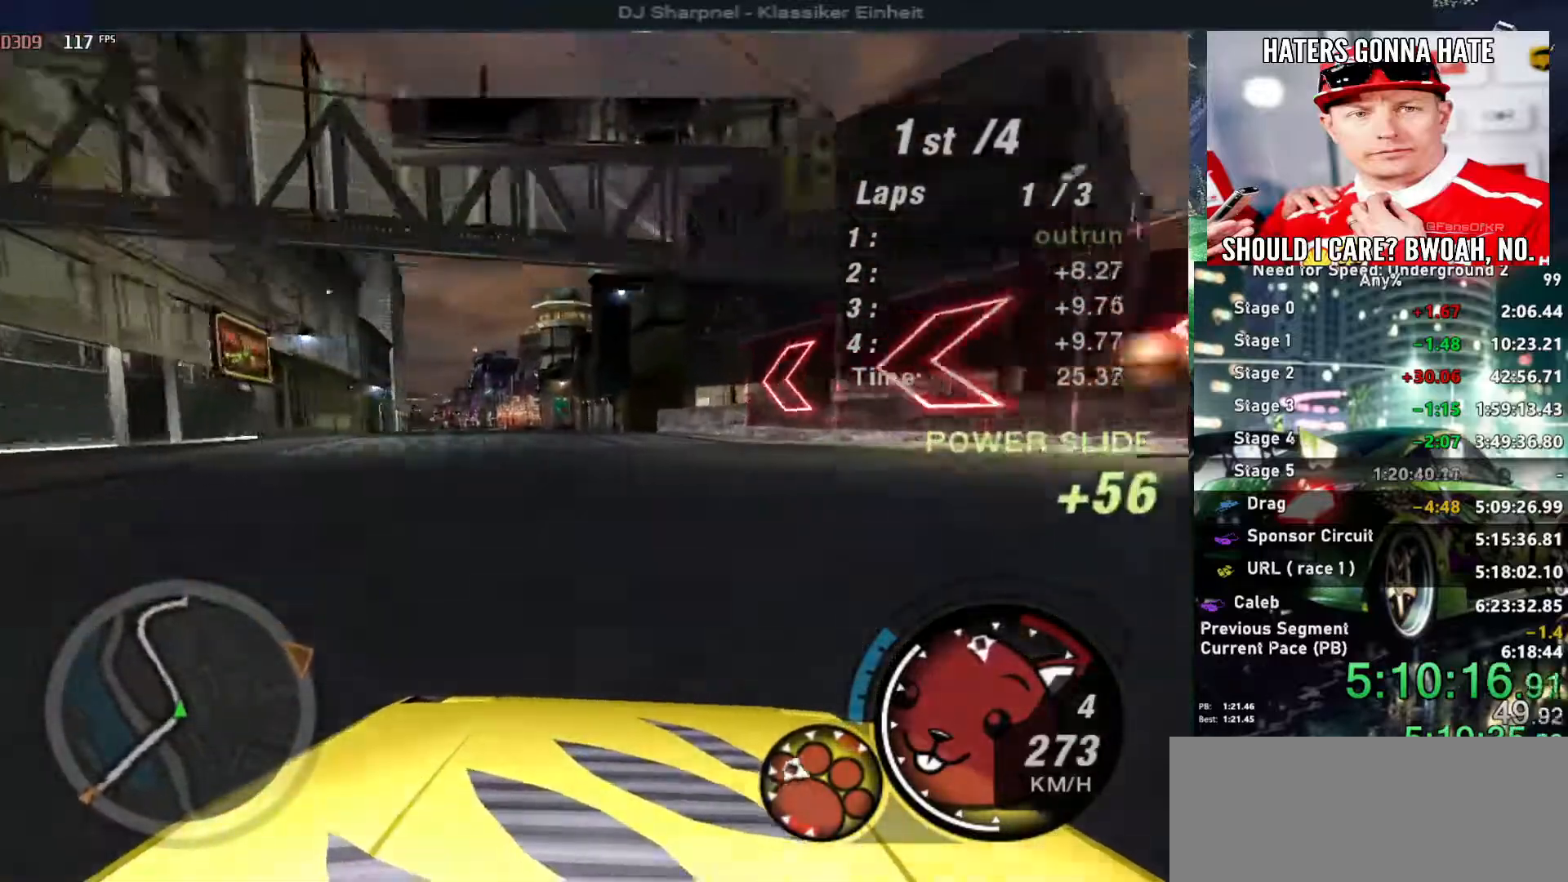
{"keys": ["up"], "events": [[383, "left", "up"]]}
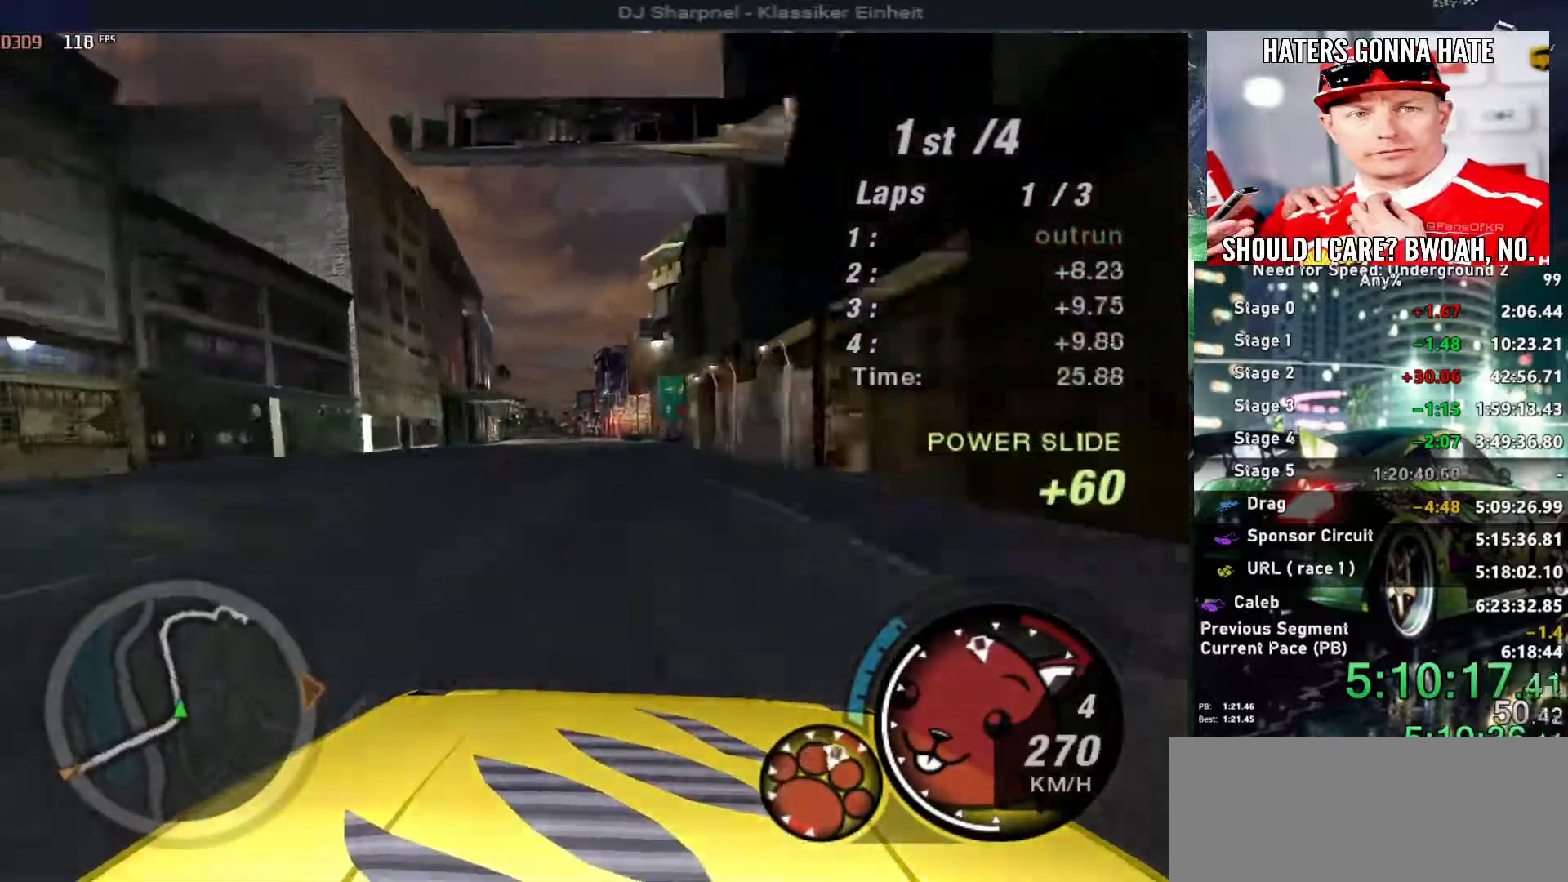
{"keys": ["left", "up"], "events": [[250, "right", "down"], [350, "right", "up"], [483, "left", "down"]]}
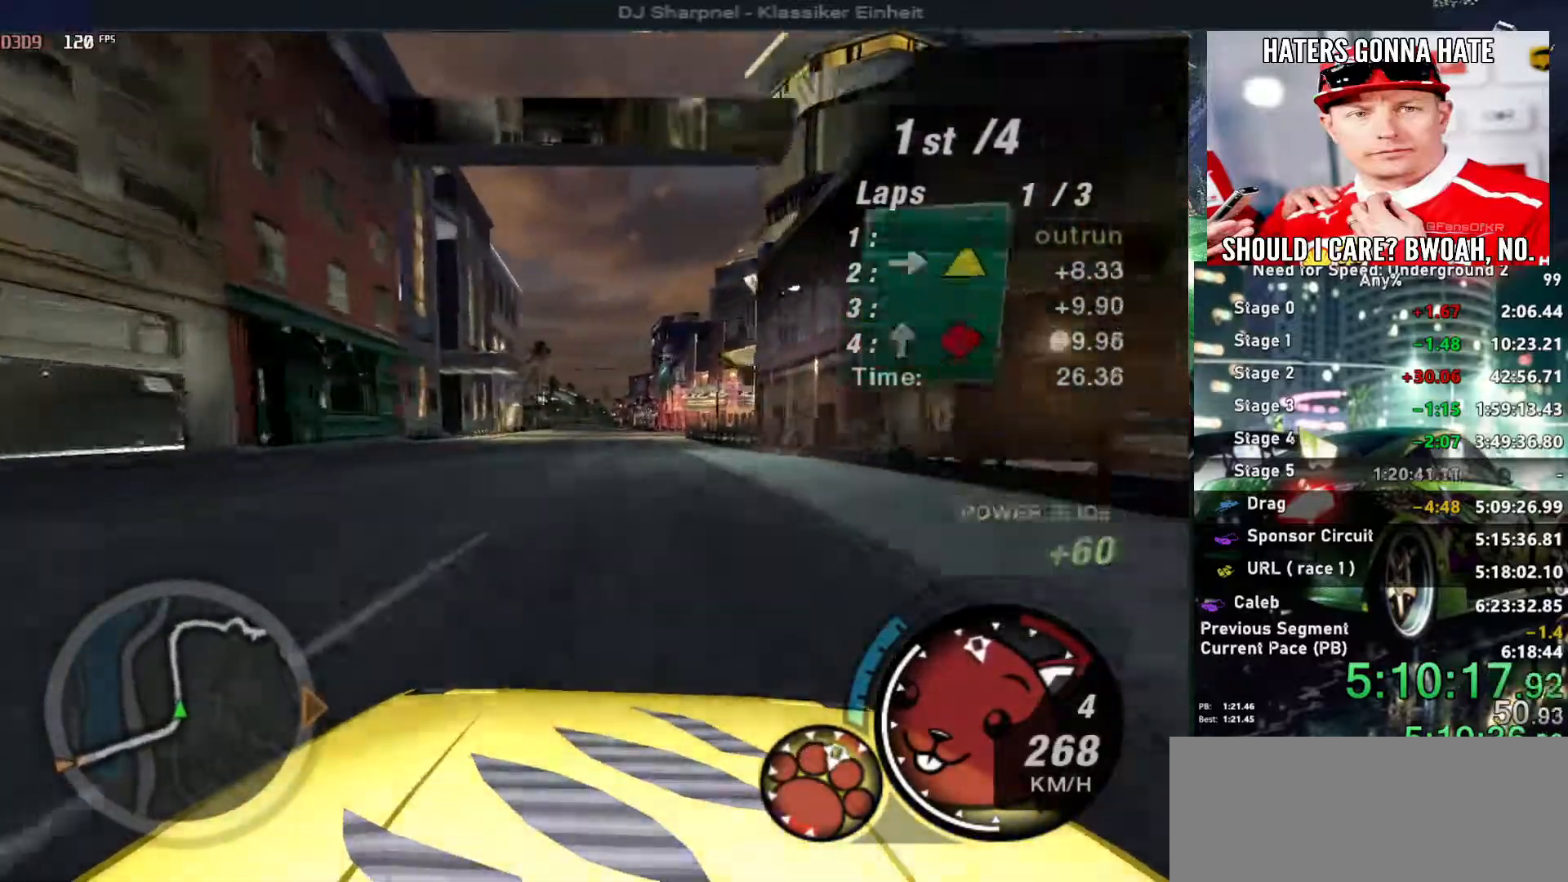
{"keys": ["up"], "events": [[133, "left", "up"], [266, "right", "down"], [316, "right", "up"]]}
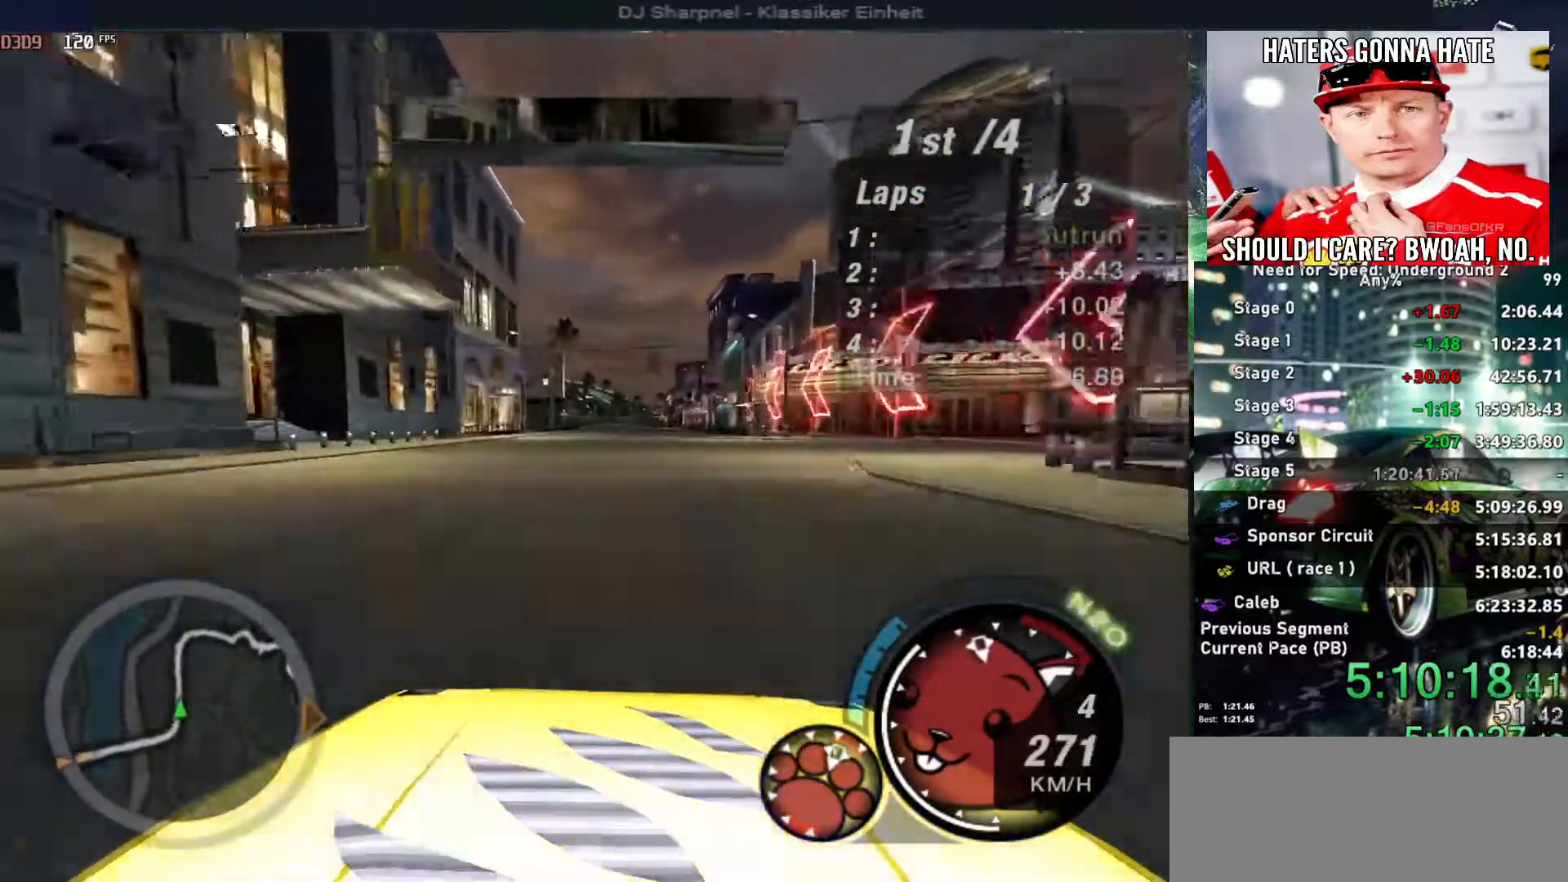
{"keys": ["up"], "events": []}
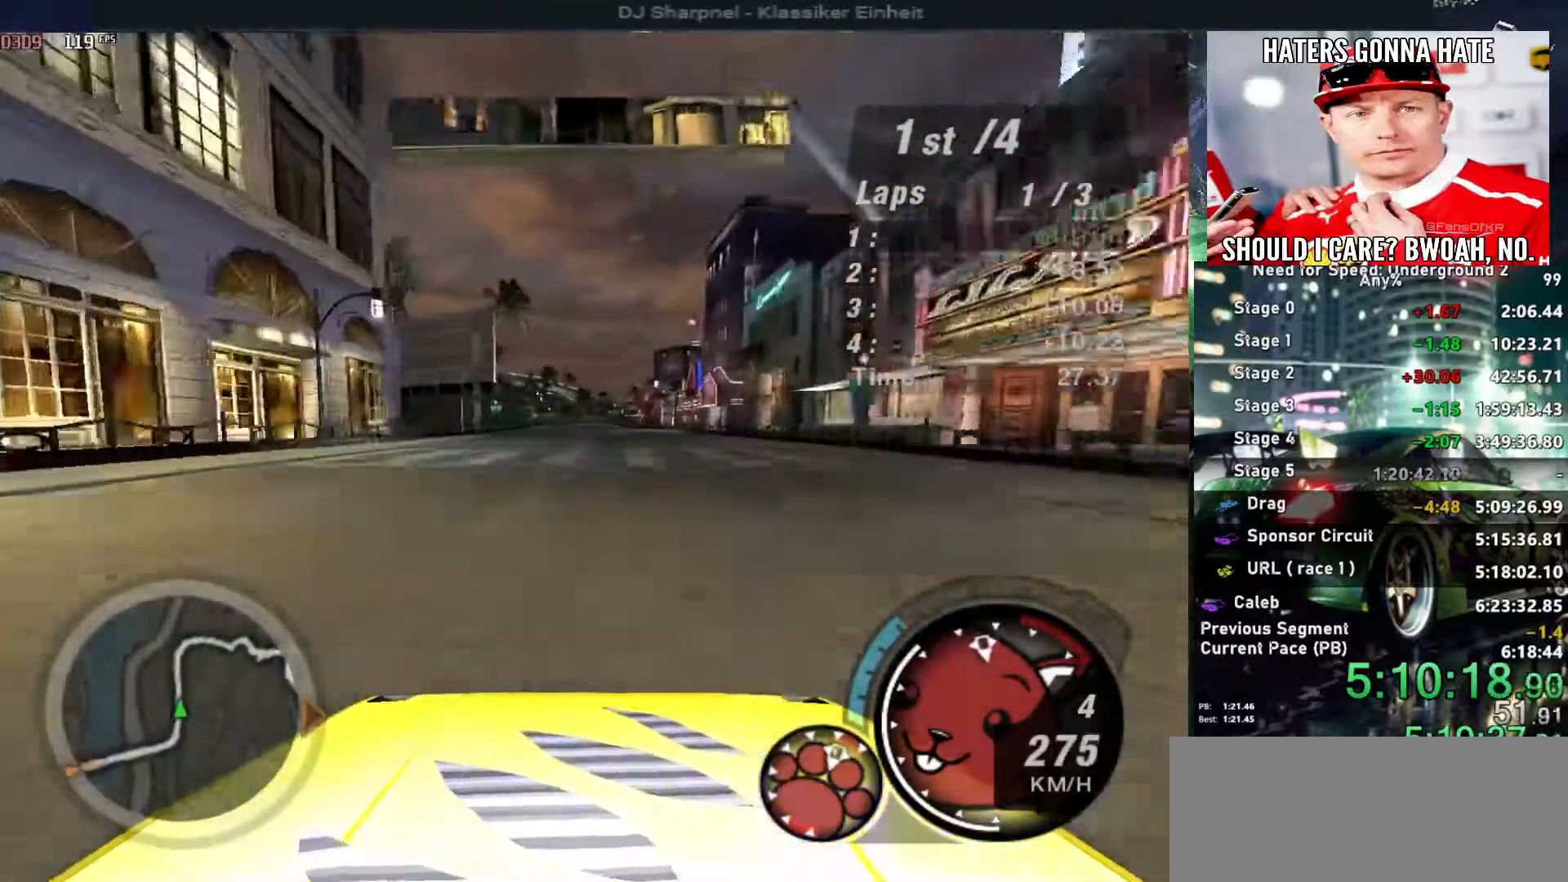
{"keys": ["up"], "events": [[350, "left", "down"], [400, "left", "up"]]}
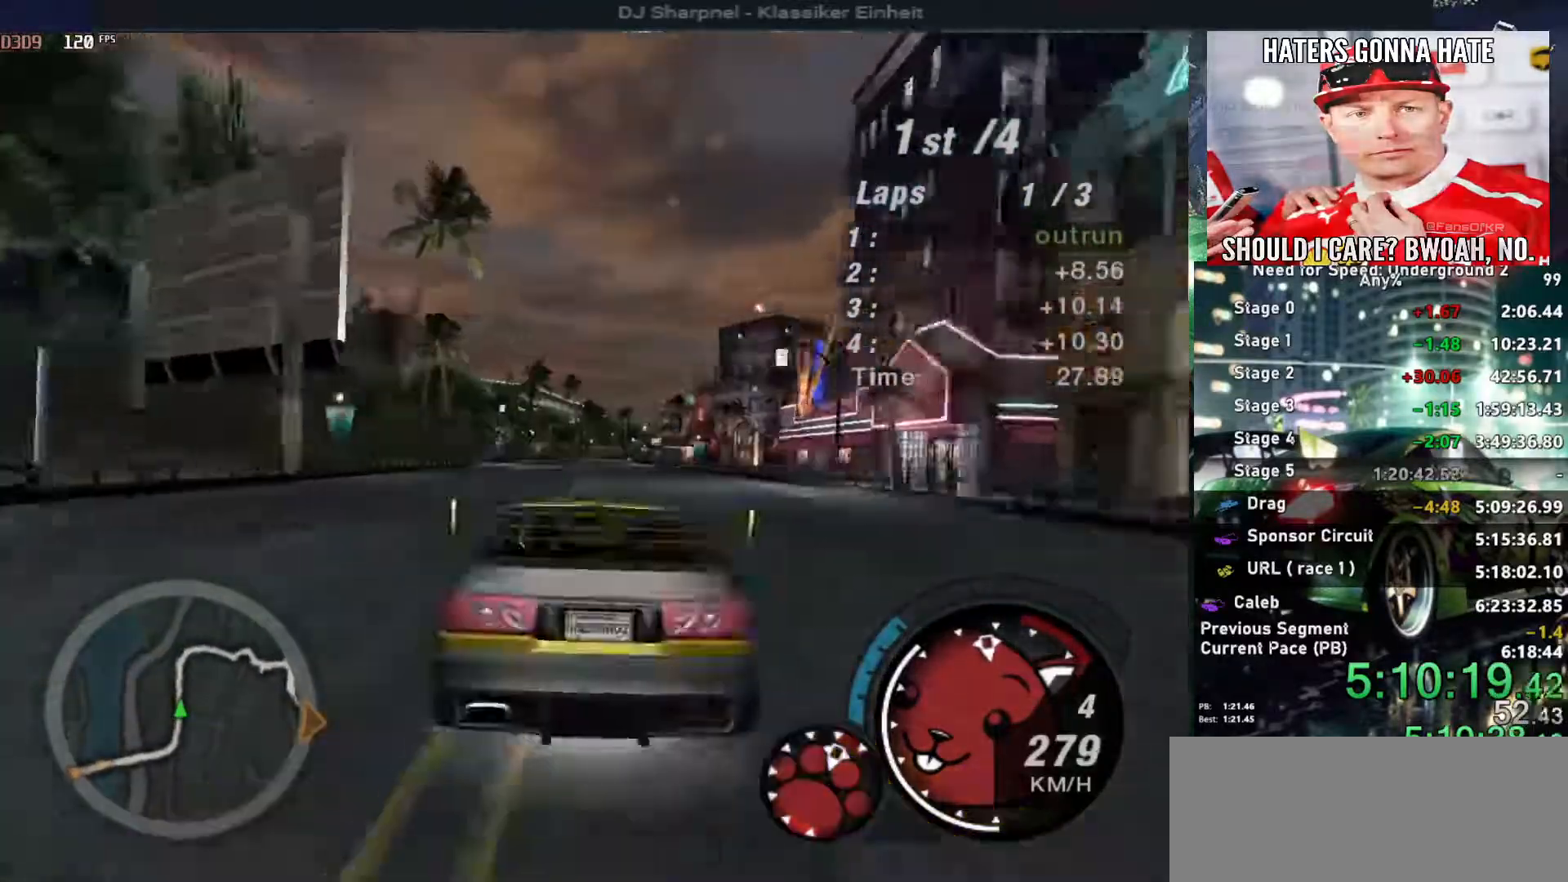
{"keys": ["up"], "events": []}
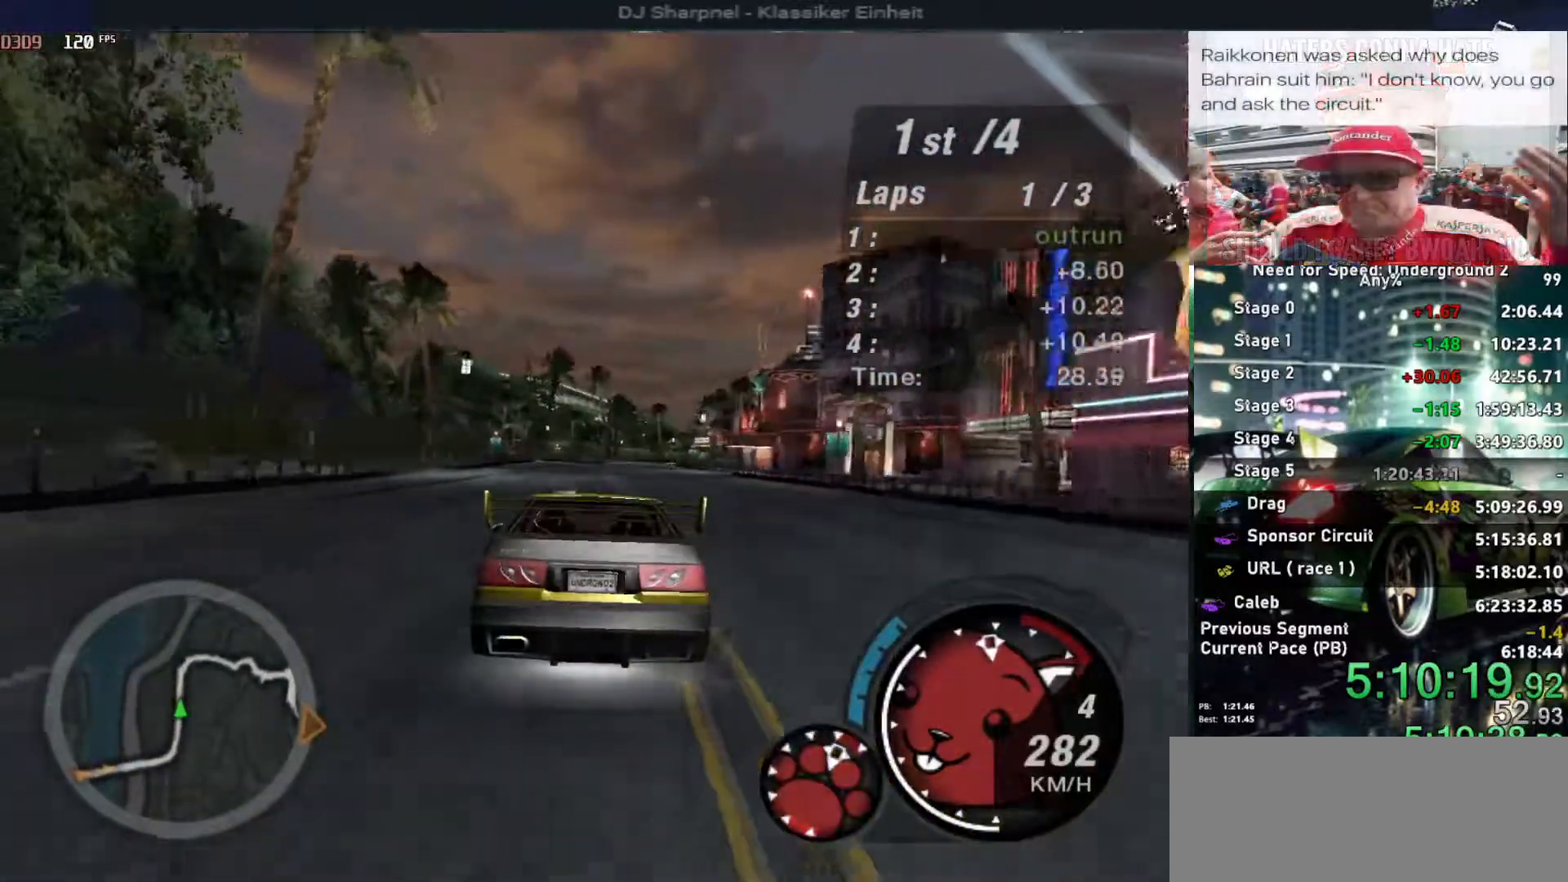
{"keys": ["up"], "events": [[183, "left", "down"], [283, "left", "up"]]}
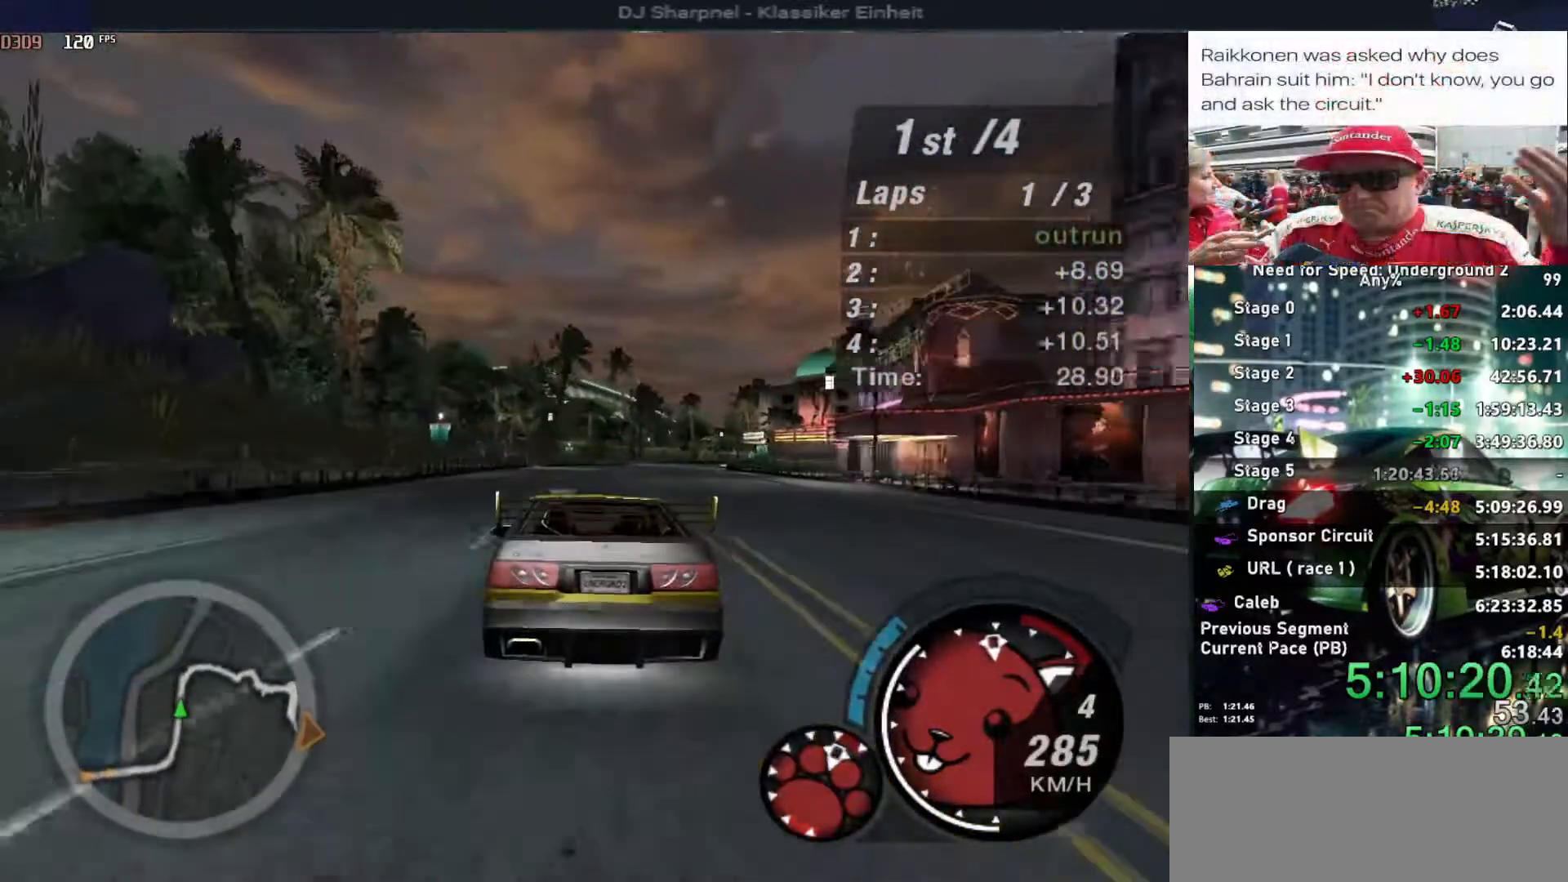
{"keys": ["up"], "events": [[250, "right", "down"], [350, "right", "up"]]}
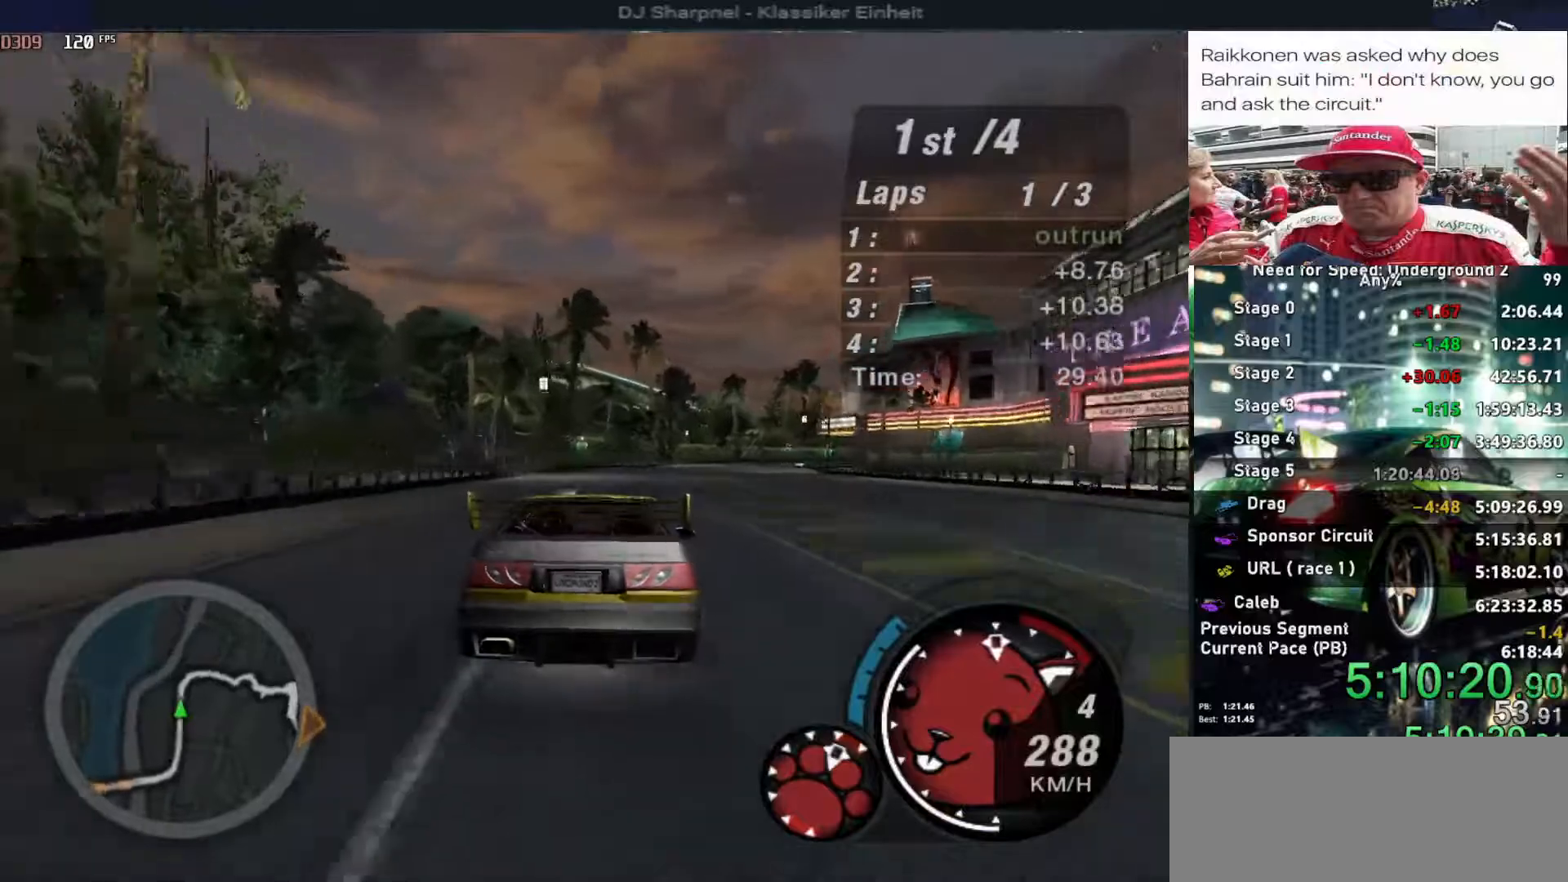
{"keys": ["right", "up"], "events": [[283, "right", "down"], [416, "right", "up"], [500, "right", "down"]]}
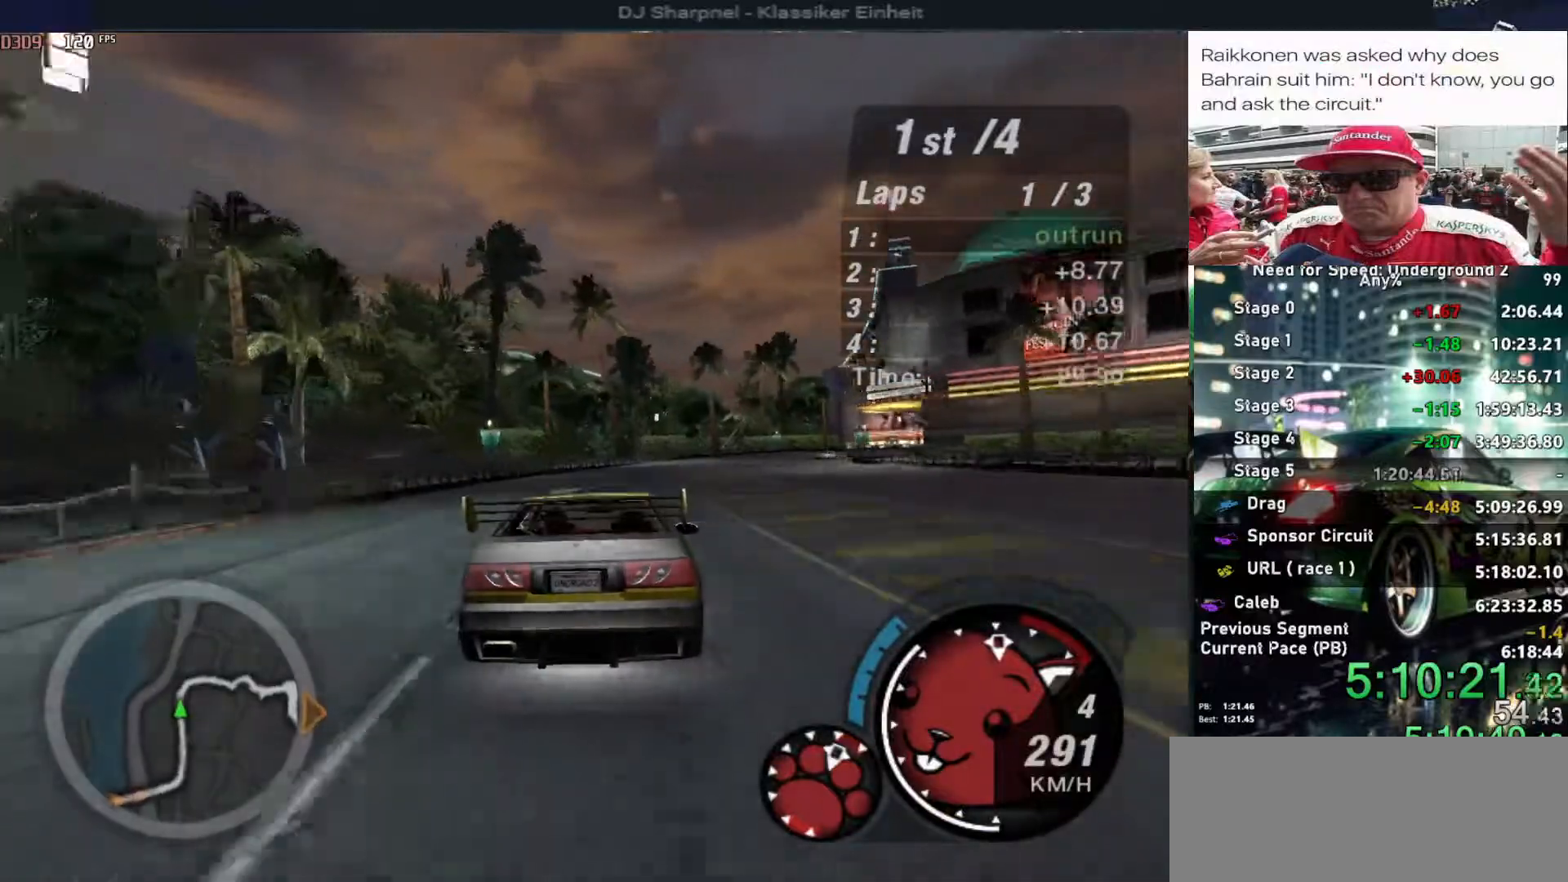
{"keys": [], "events": [[100, "right", "up"], [183, "right", "down"], [333, "down", "down"], [383, "right", "up"], [383, "up", "up"], [483, "down", "up"]]}
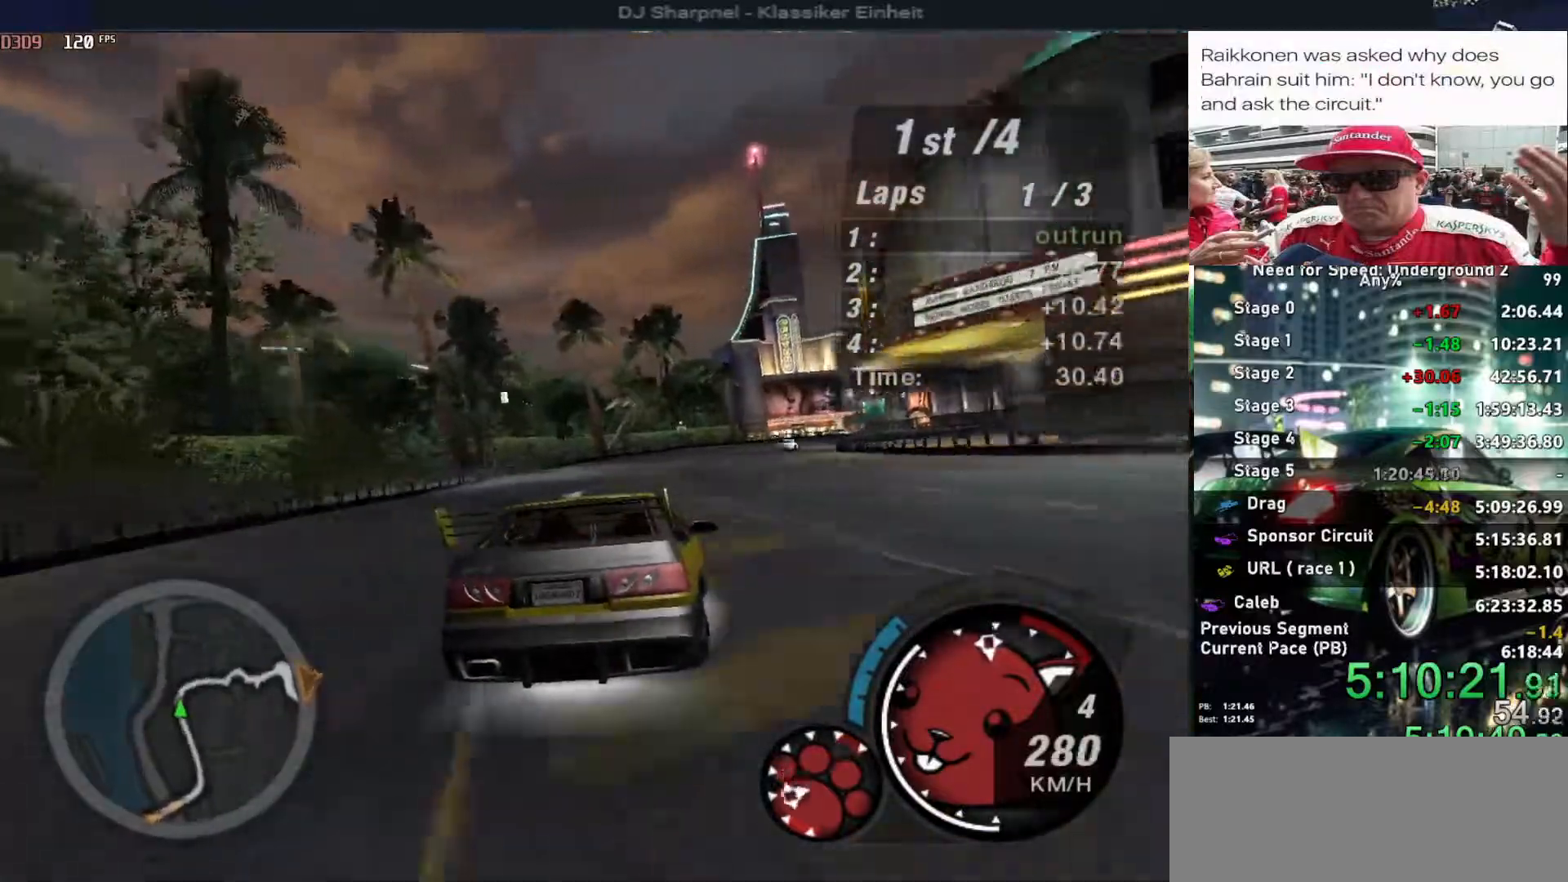
{"keys": [], "events": [[300, "down", "down"], [400, "down", "up"]]}
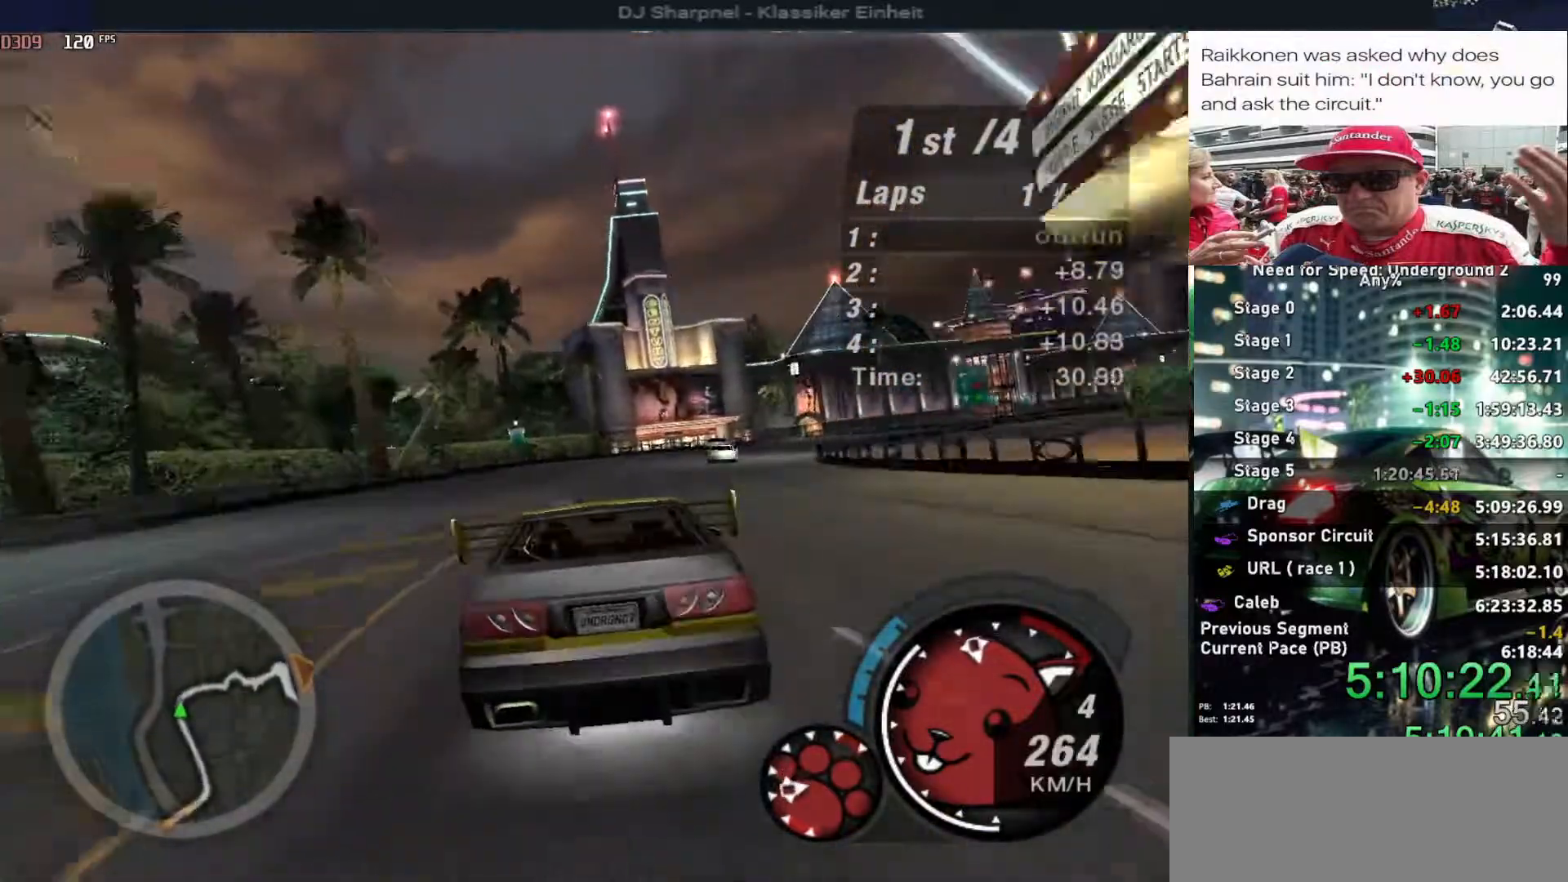
{"keys": ["right"], "events": [[33, "down", "down"], [83, "right", "down"], [216, "down", "up"], [216, "right", "up"], [266, "right", "down"]]}
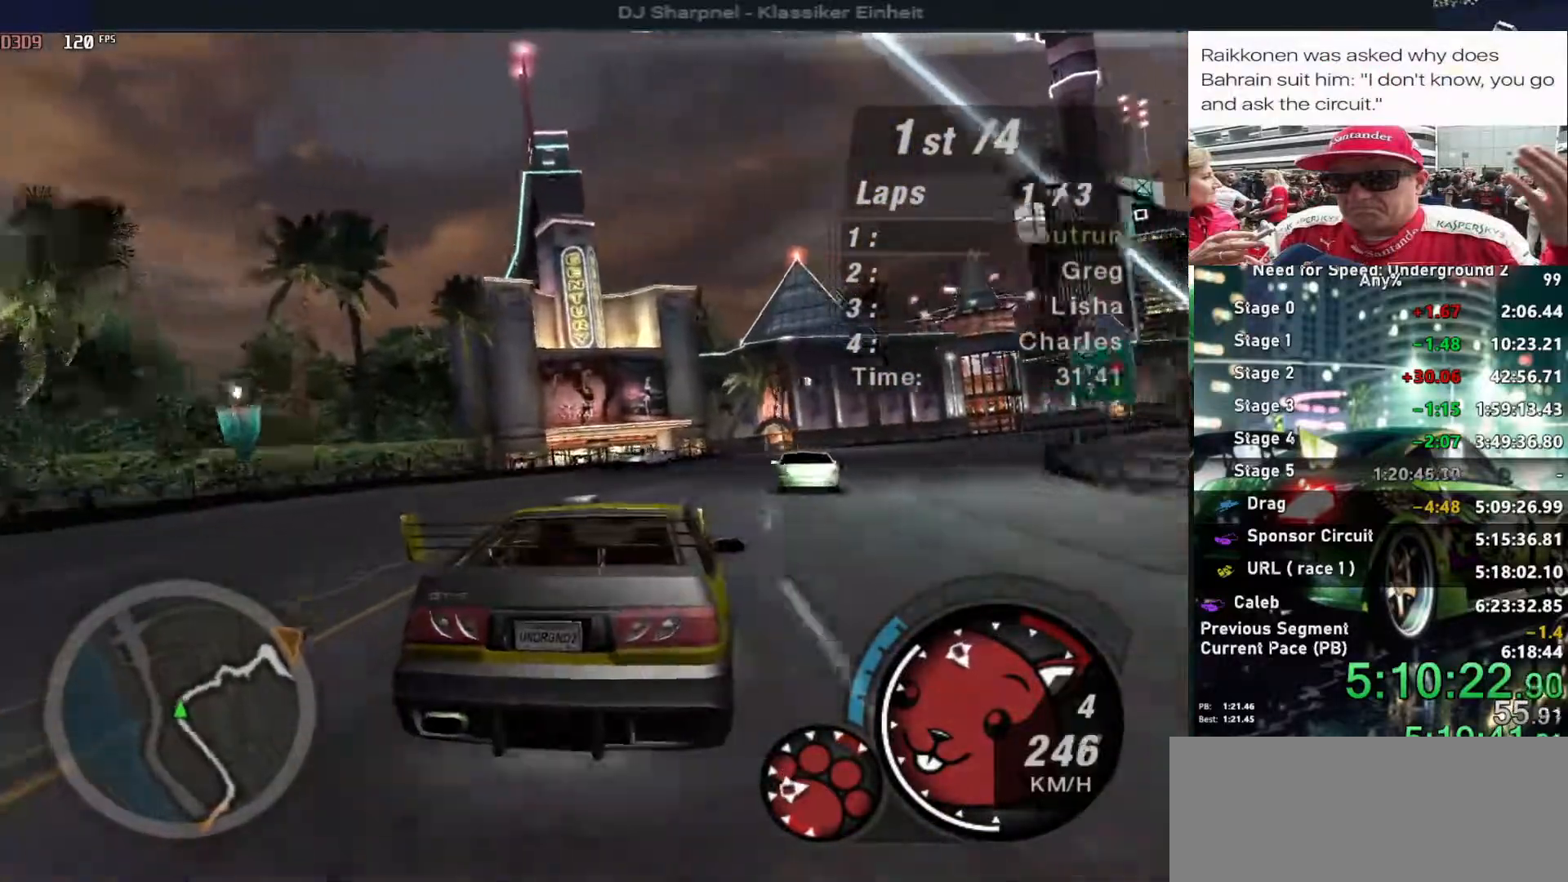
{"keys": ["right", "up"], "events": [[333, "up", "down"]]}
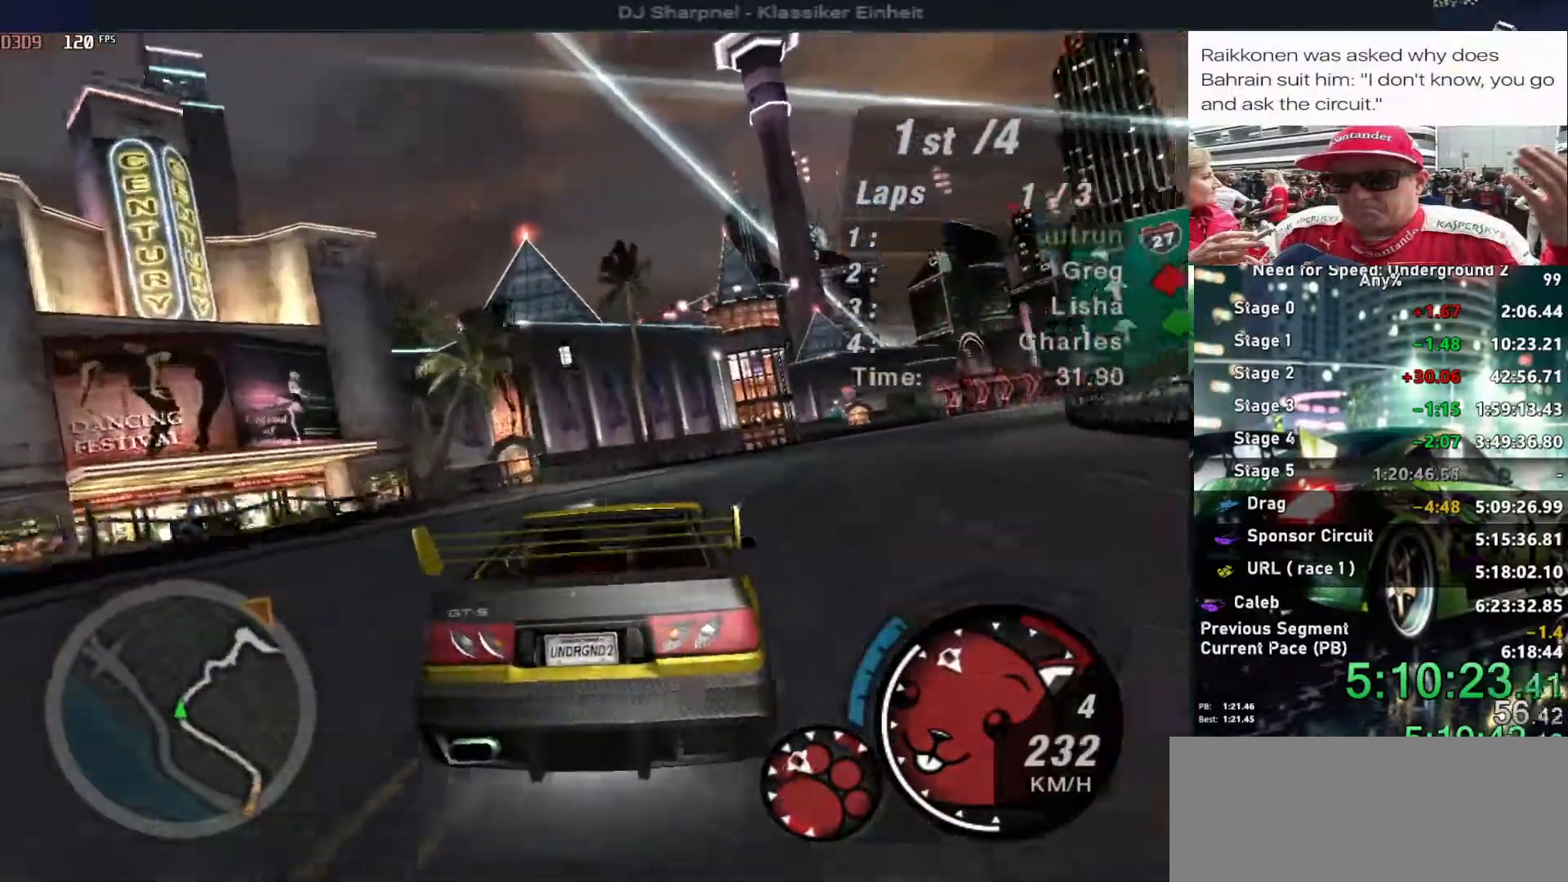
{"keys": ["up"], "events": [[433, "right", "up"]]}
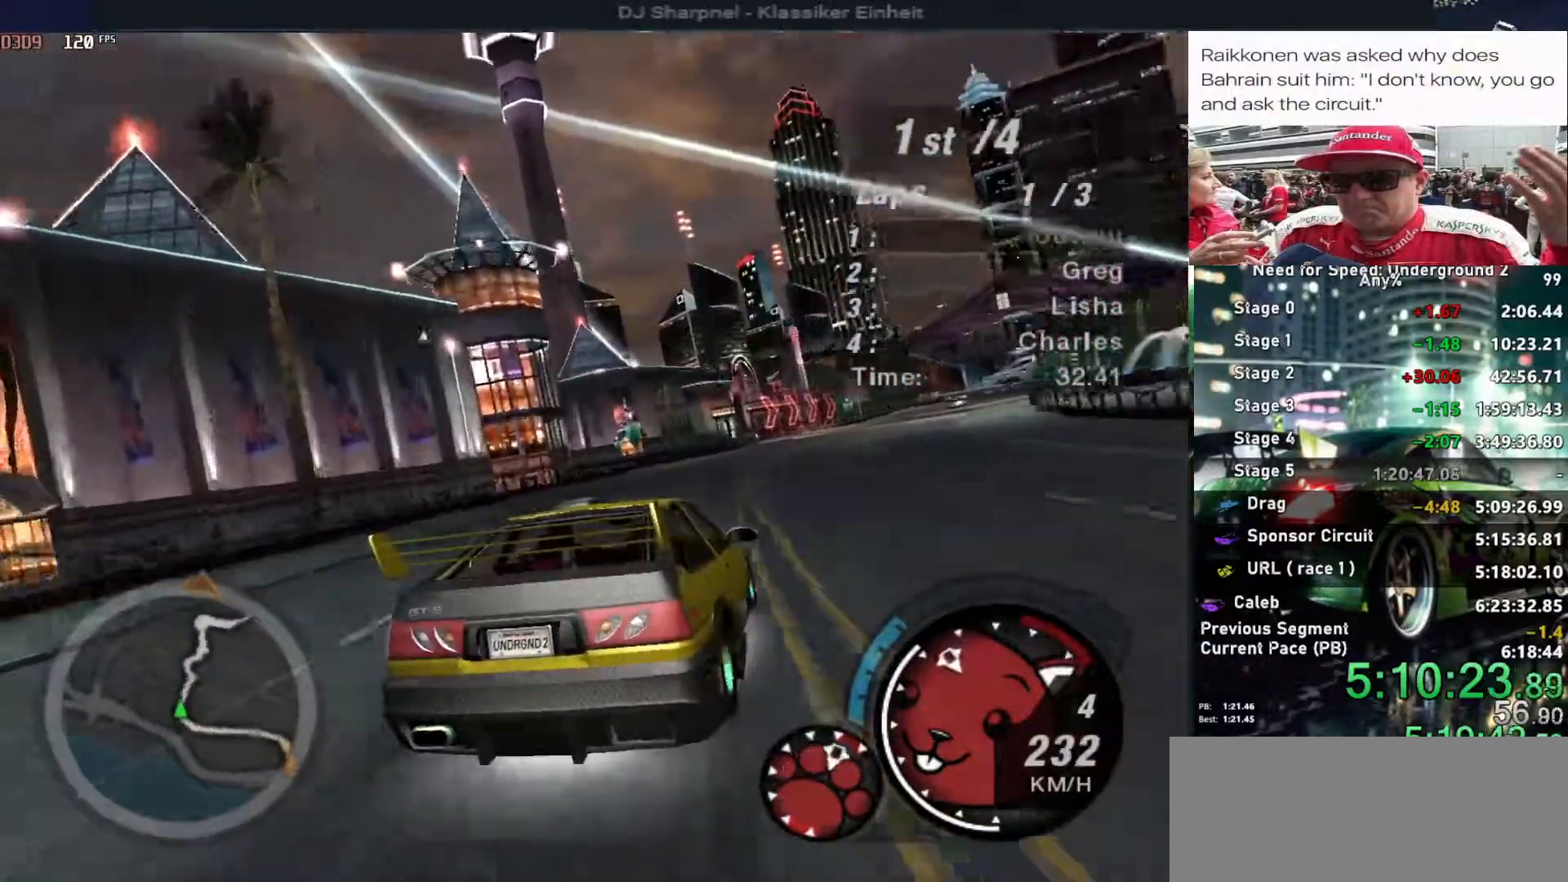
{"keys": ["up"], "events": [[216, "right", "down"], [316, "right", "up"]]}
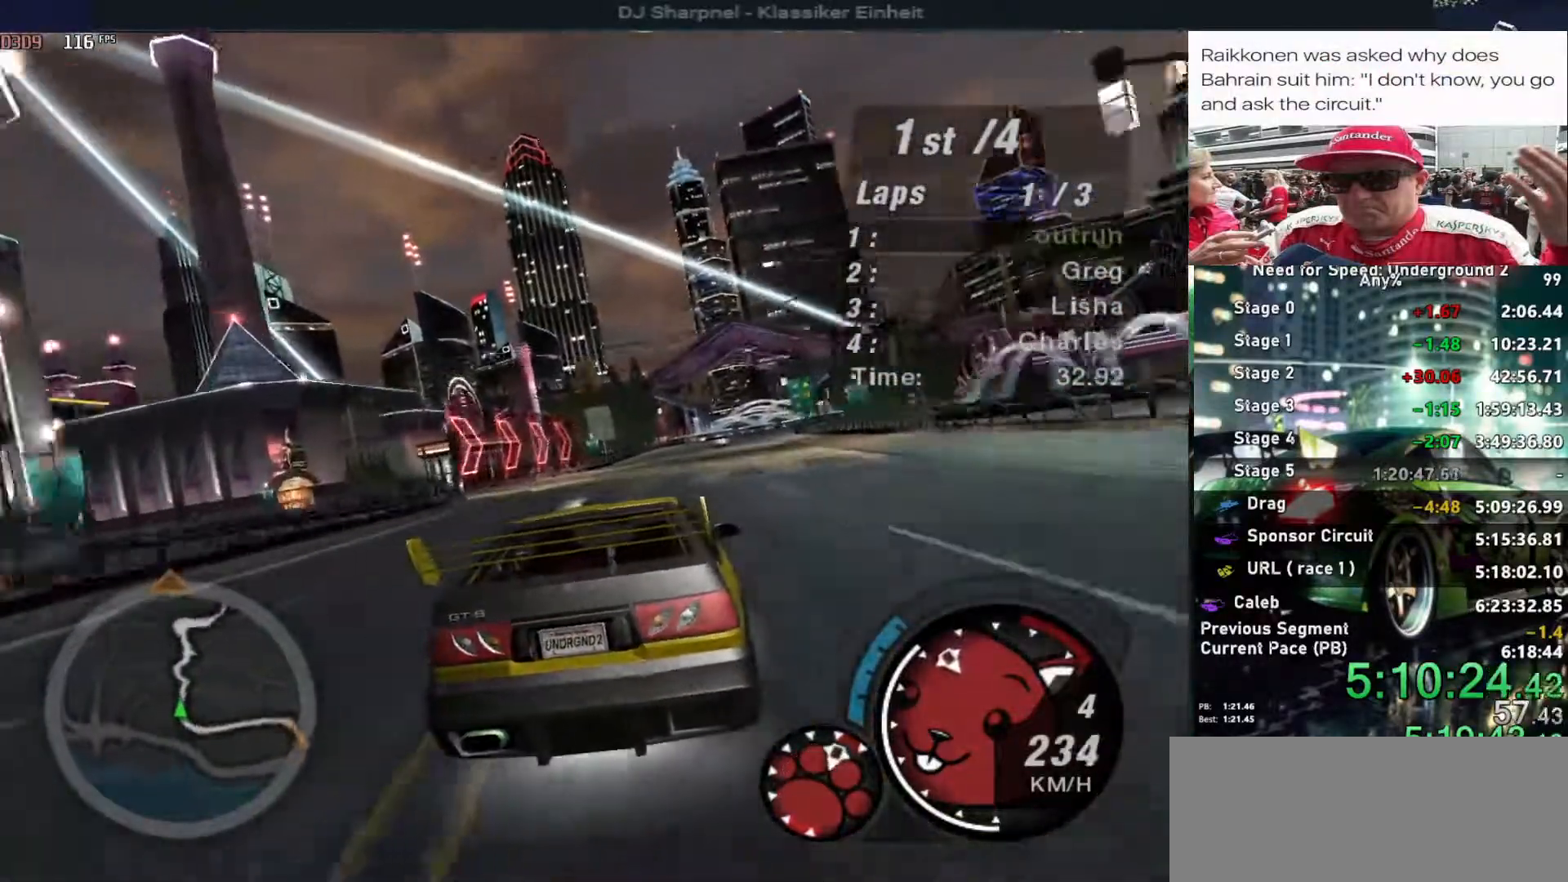
{"keys": ["ctrl", "up"], "events": [[233, "right", "down"], [383, "right", "up"], [416, "ctrl", "down"]]}
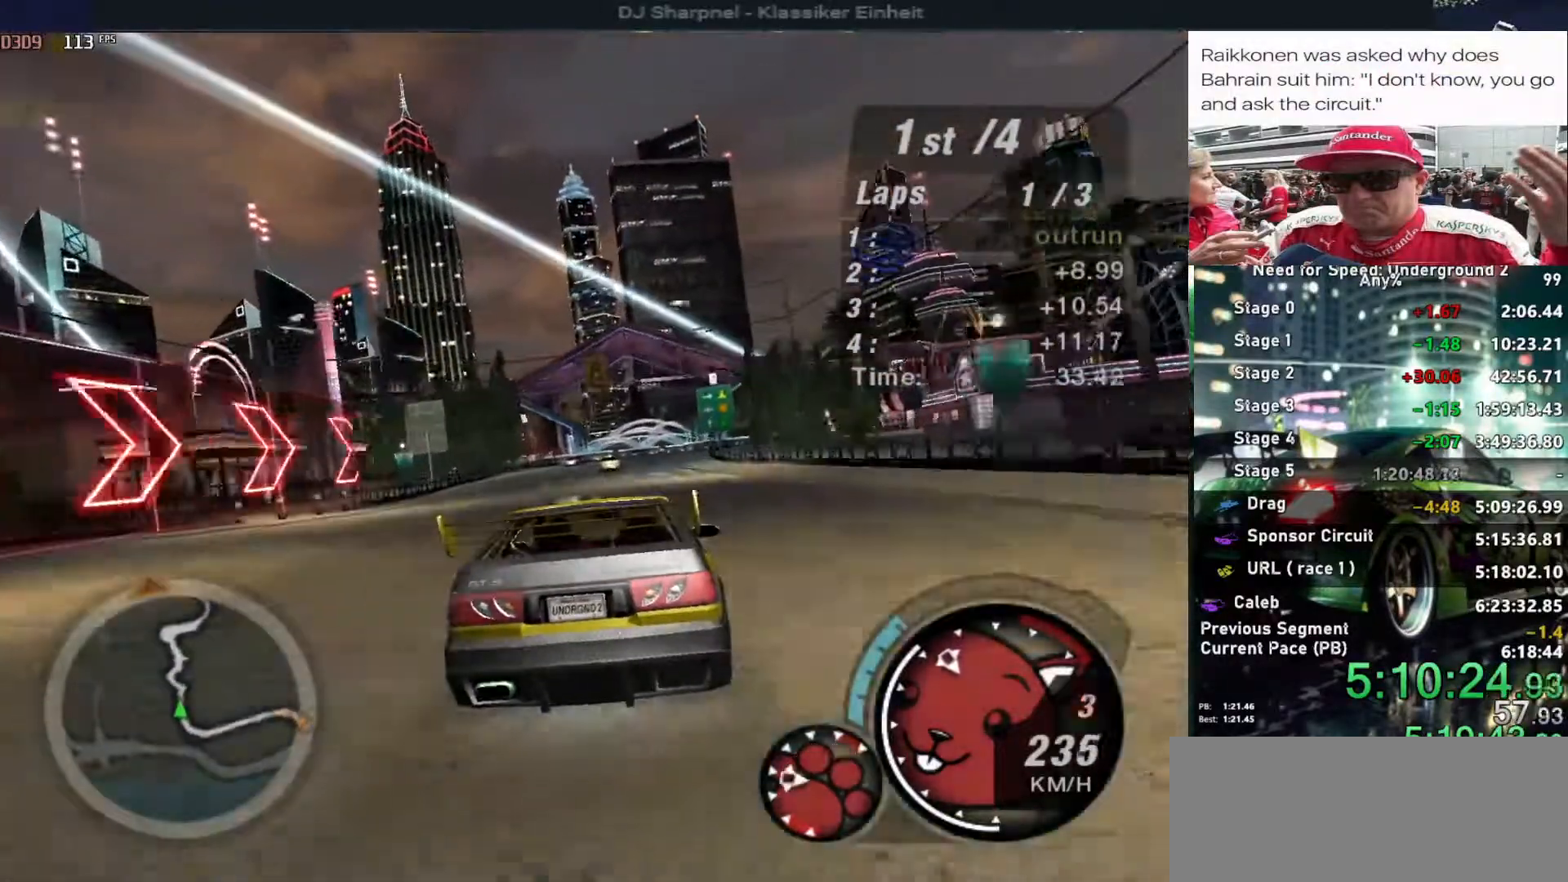
{"keys": [], "events": [[16, "ctrl", "up"], [350, "up", "up"]]}
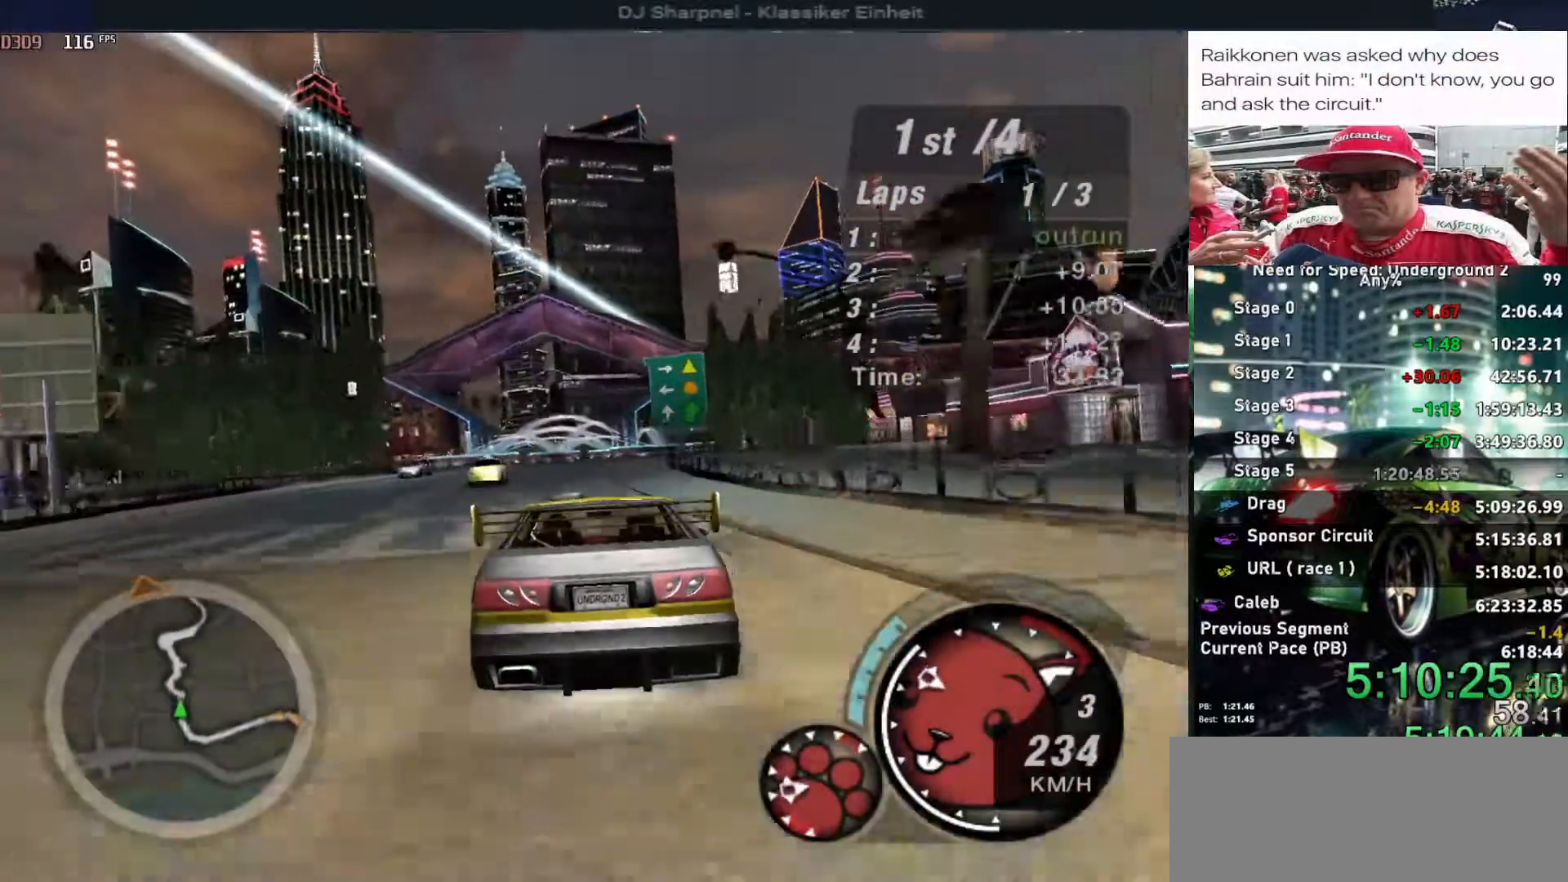
{"keys": [], "events": [[83, "down", "down"], [183, "down", "up"]]}
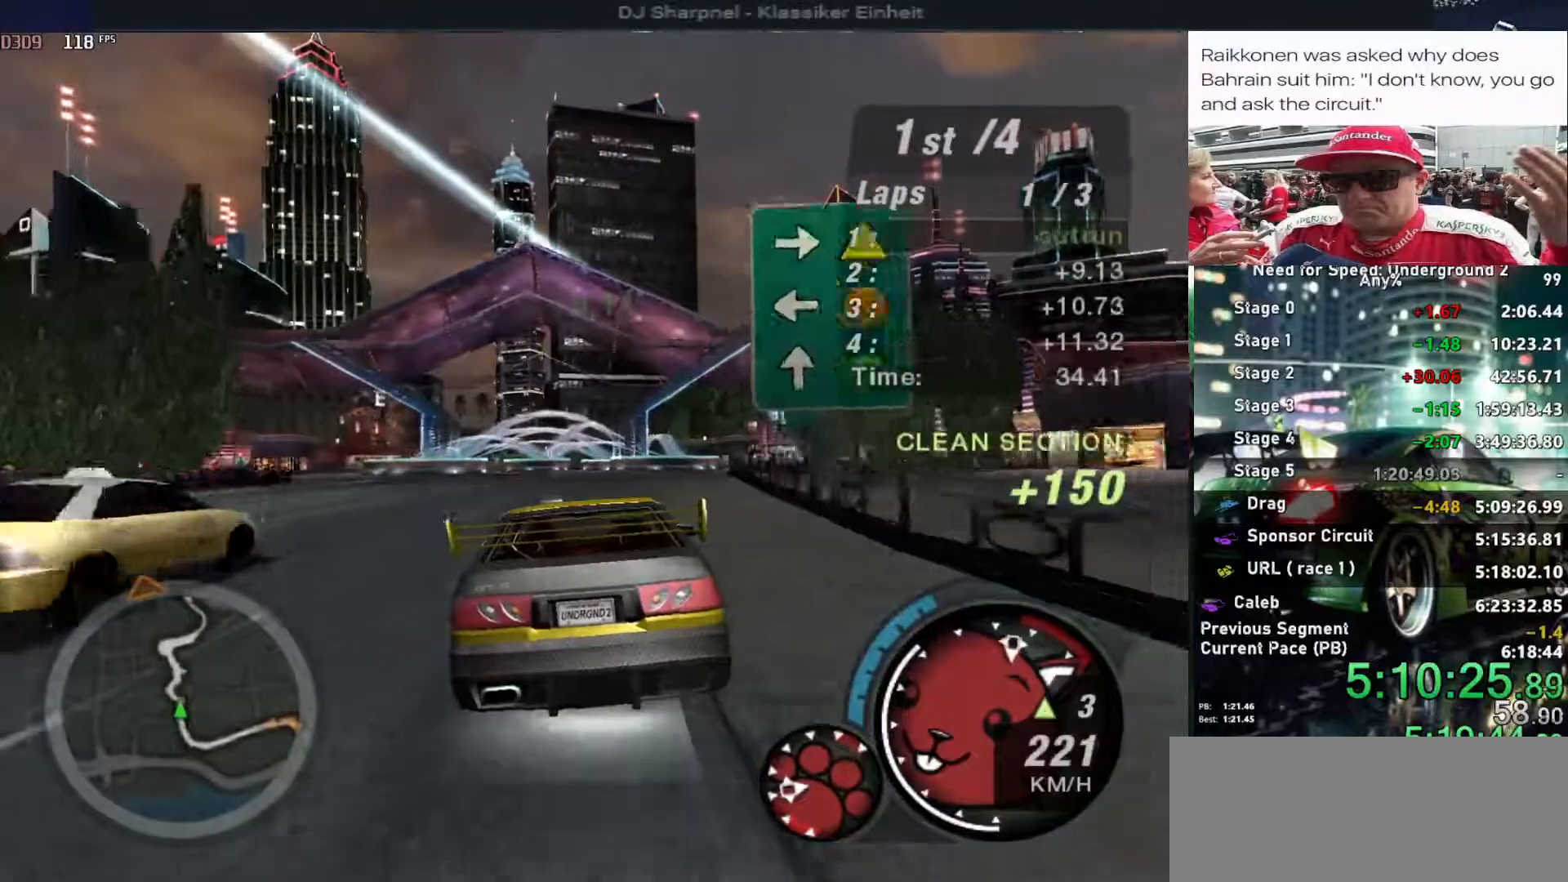
{"keys": ["down"], "events": [[50, "down", "down"], [233, "down", "up"], [383, "down", "down"]]}
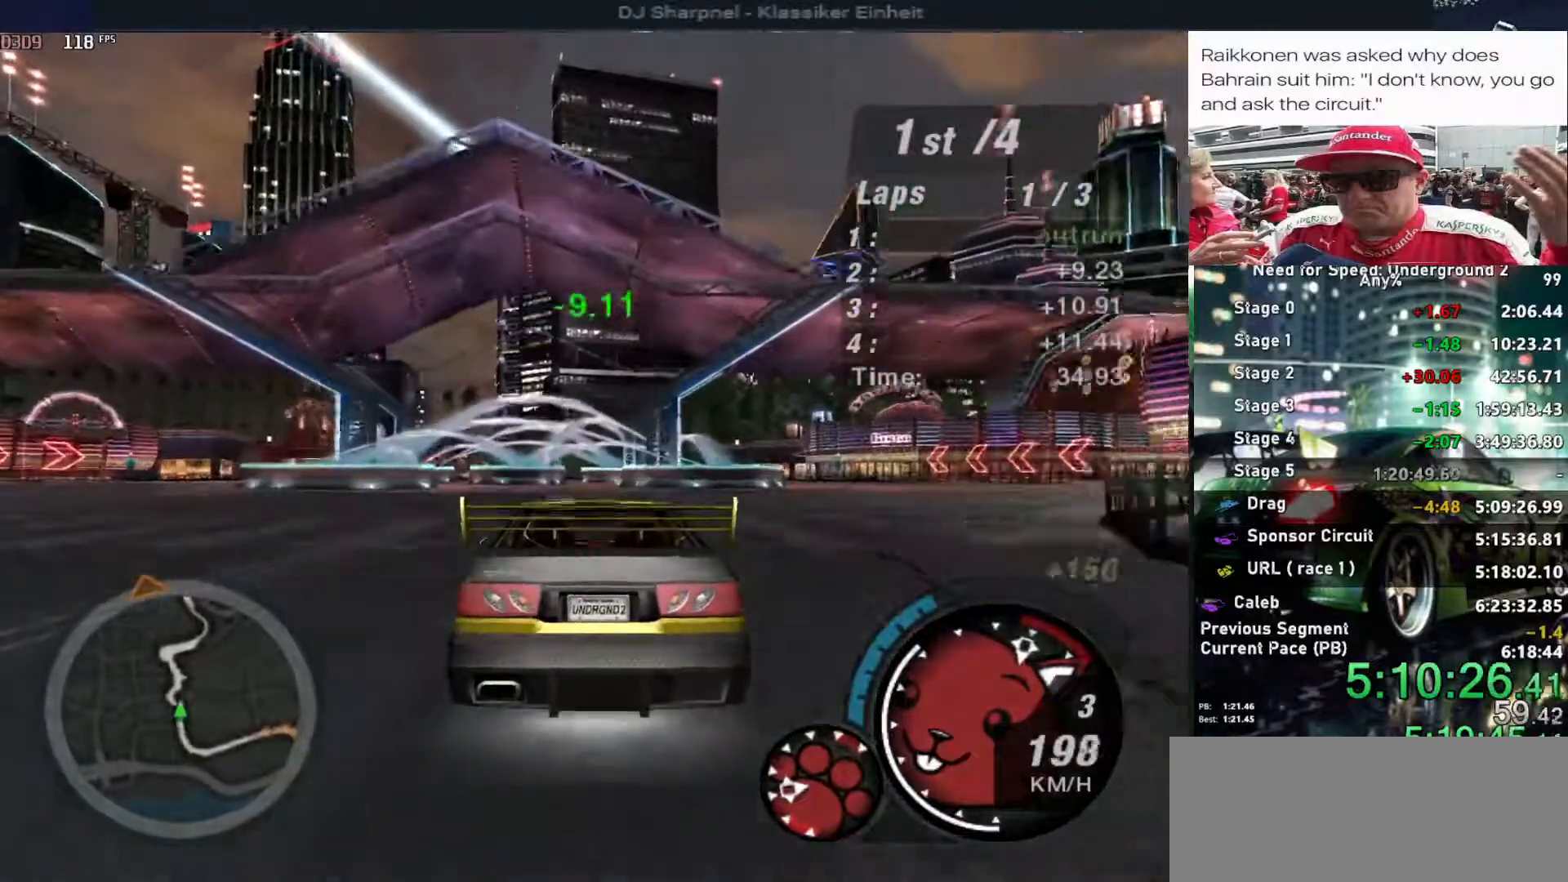
{"keys": [], "events": [[16, "down", "up"], [166, "left", "down"], [300, "left", "up"], [400, "left", "down"], [483, "left", "up"]]}
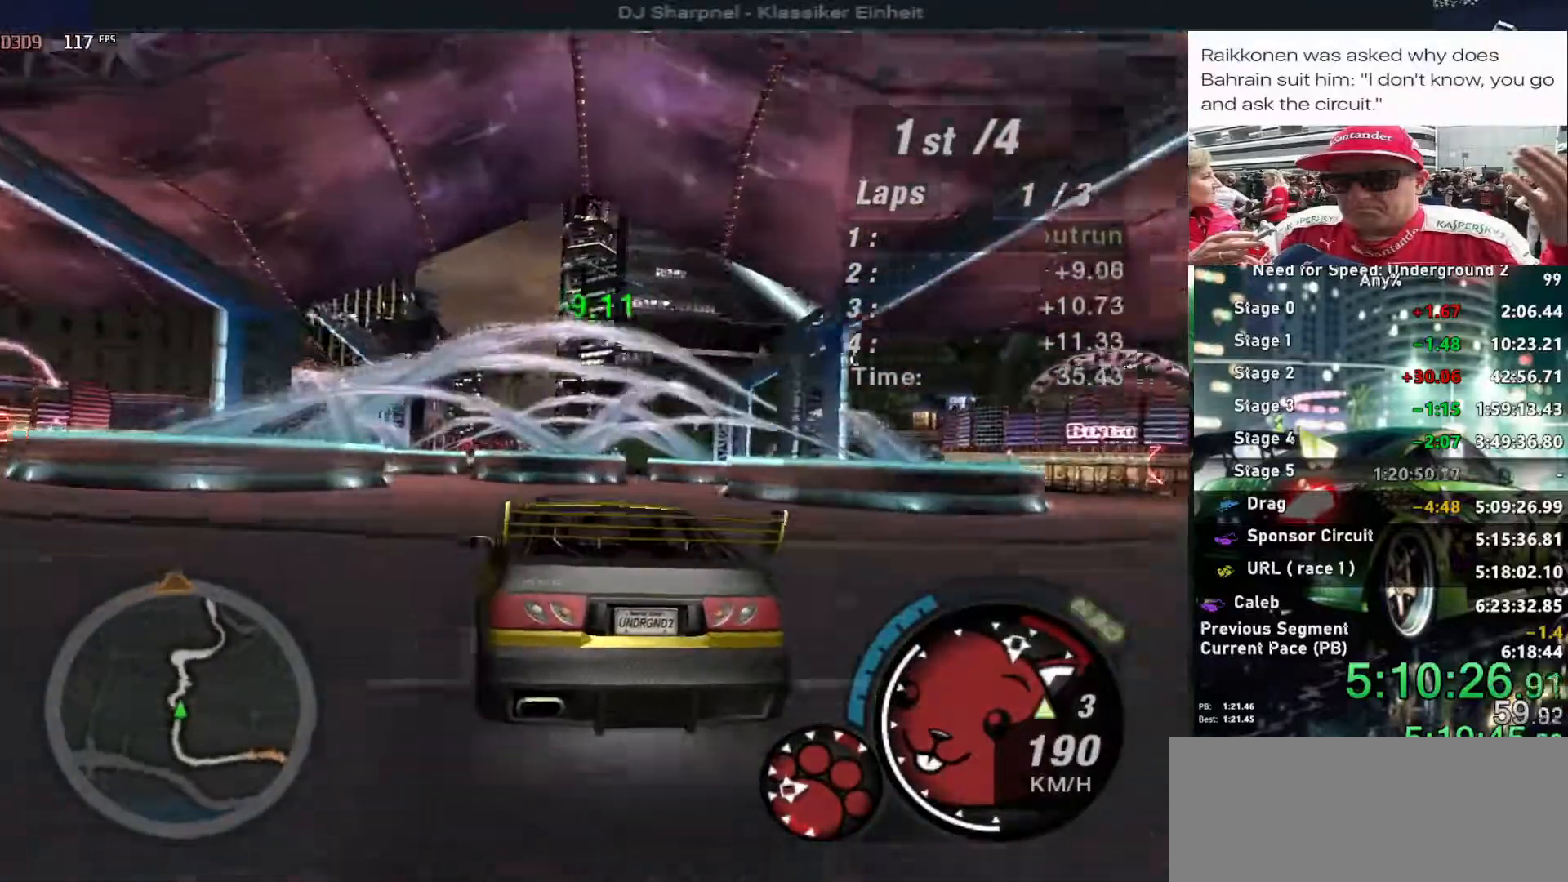
{"keys": ["up"], "events": [[416, "up", "down"]]}
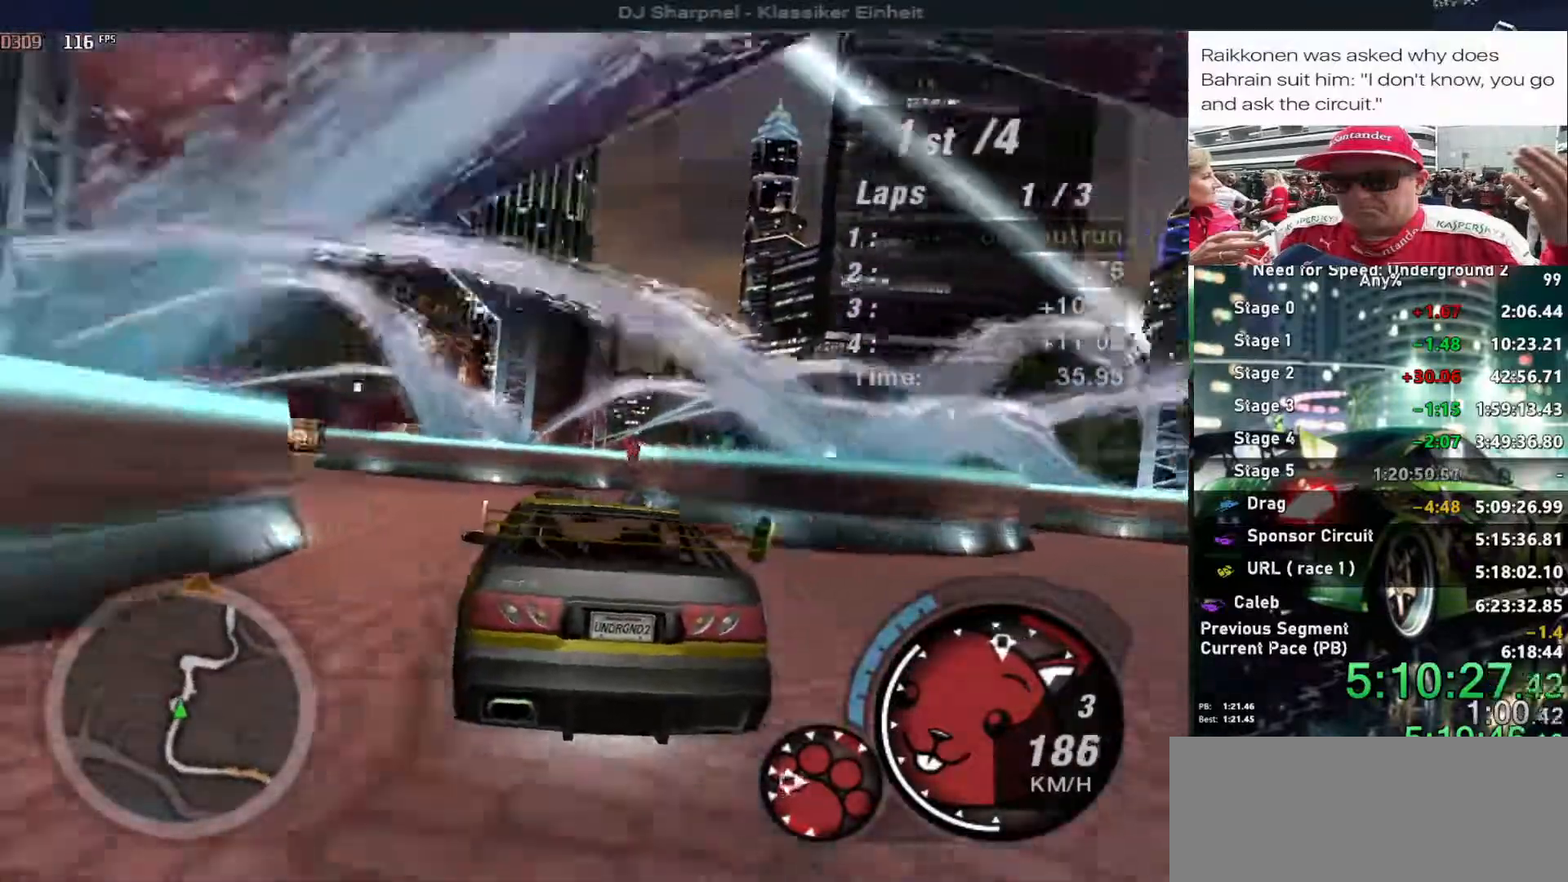
{"keys": ["r", "up"], "events": [[50, "left", "down"], [100, "left", "up"], [200, "right", "down"], [283, "right", "up"], [416, "r", "down"]]}
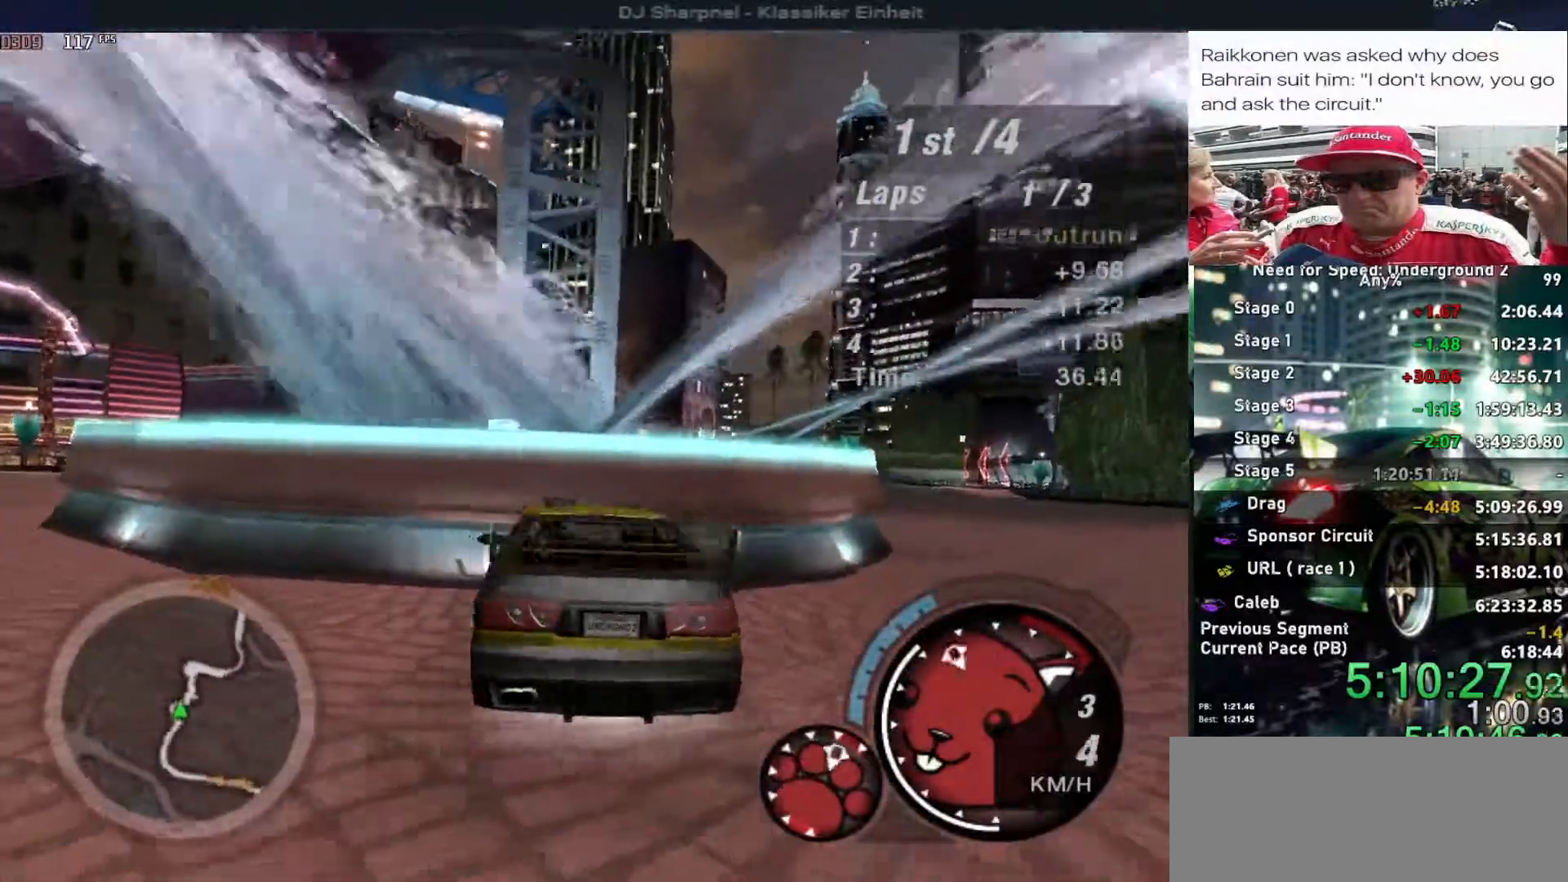
{"keys": ["up"], "events": [[66, "r", "up"], [200, "r", "down"], [300, "r", "up"]]}
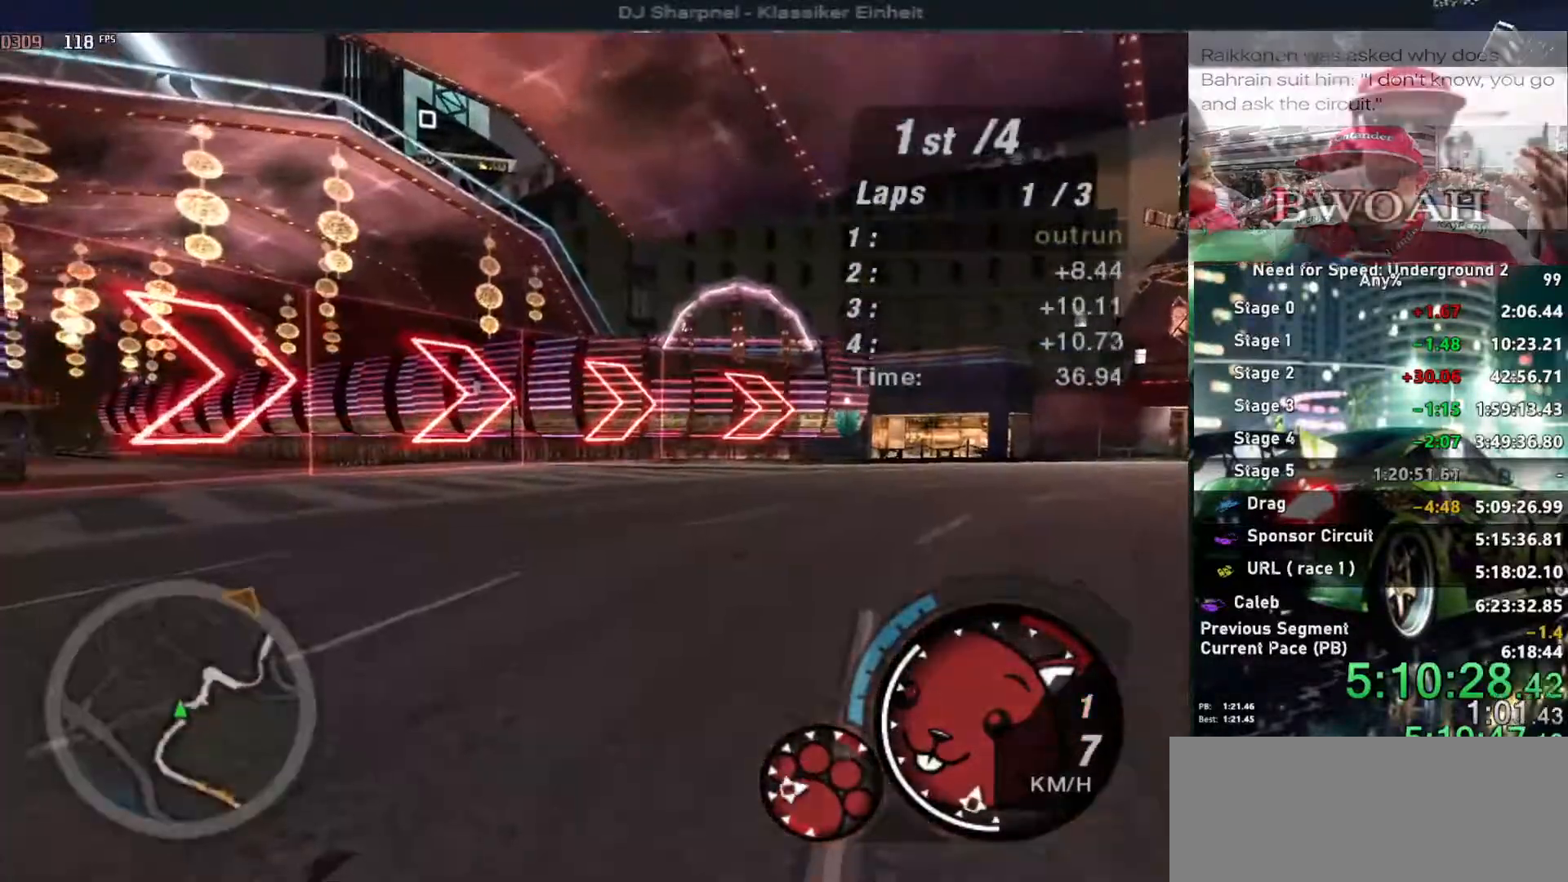
{"keys": ["right", "up"], "events": [[133, "right", "down"]]}
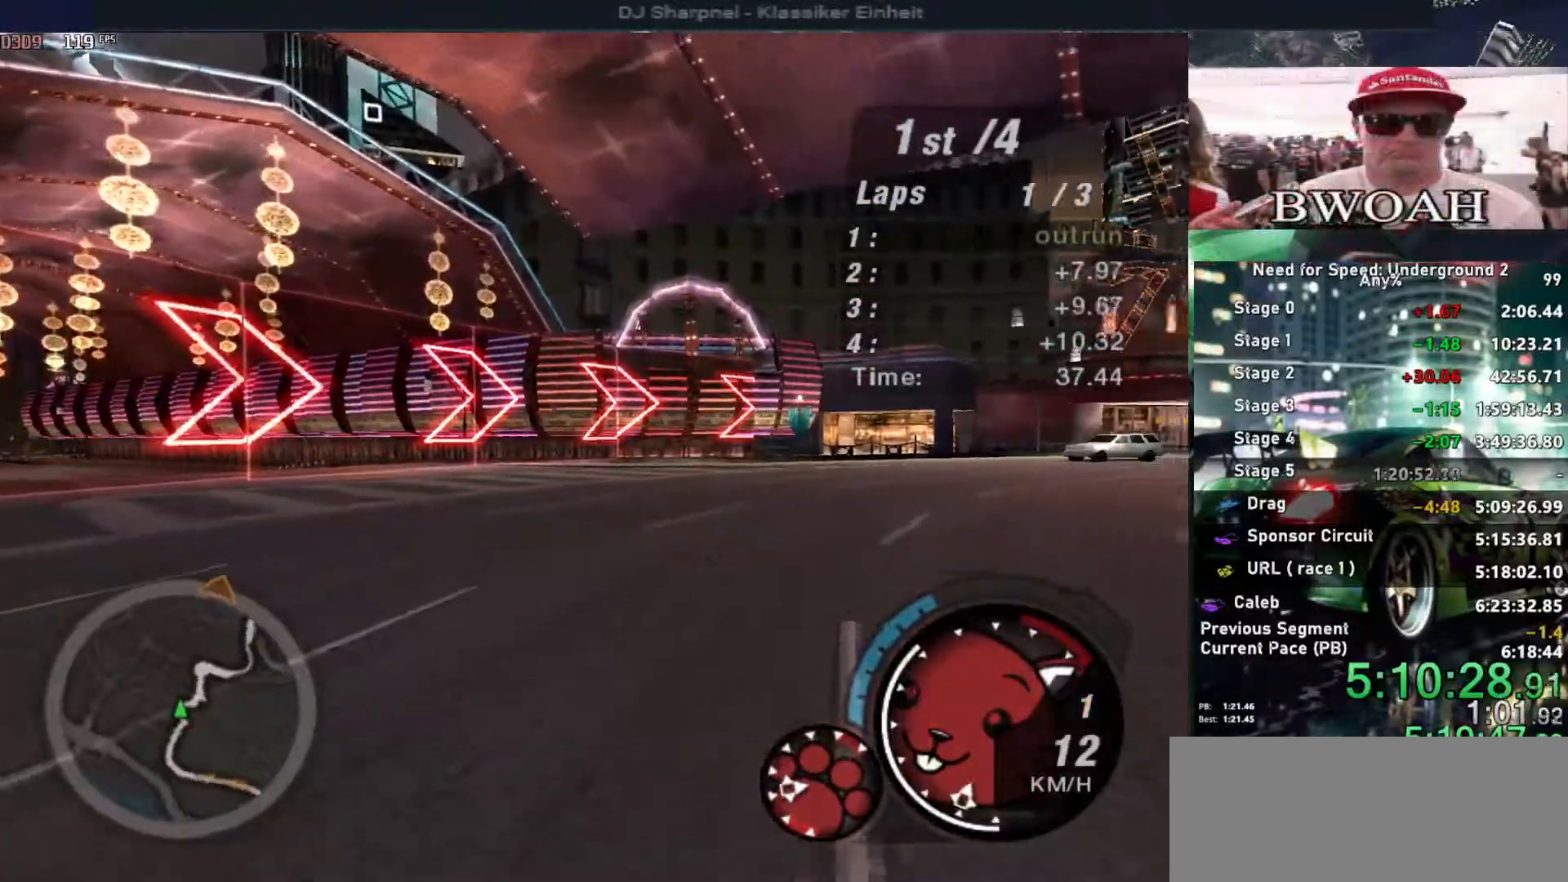
{"keys": ["right", "up"], "events": []}
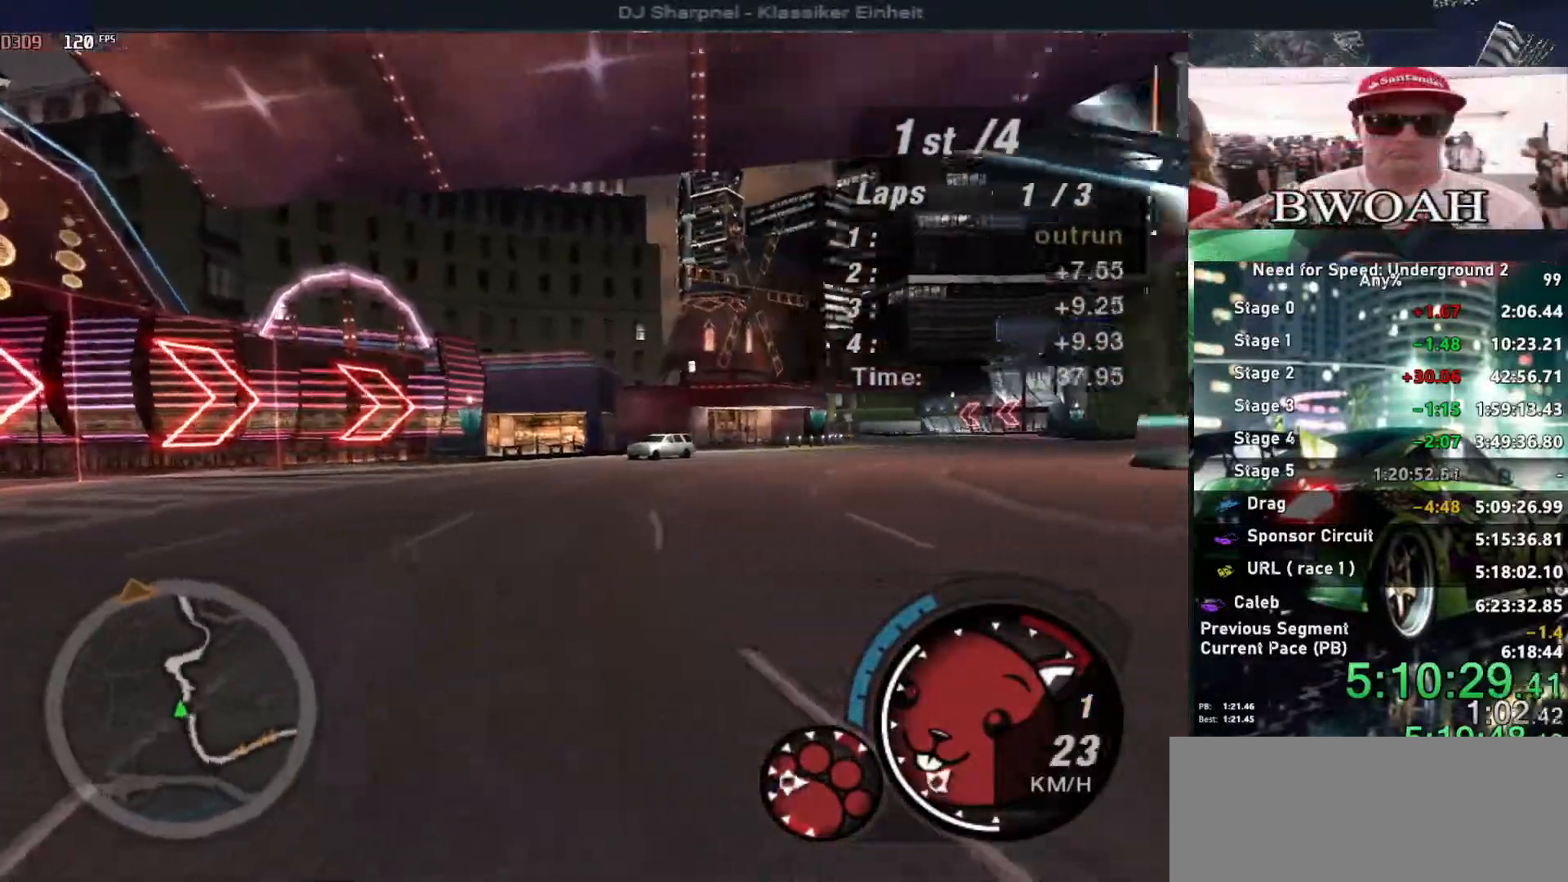
{"keys": ["right"], "events": [[216, "up", "up"]]}
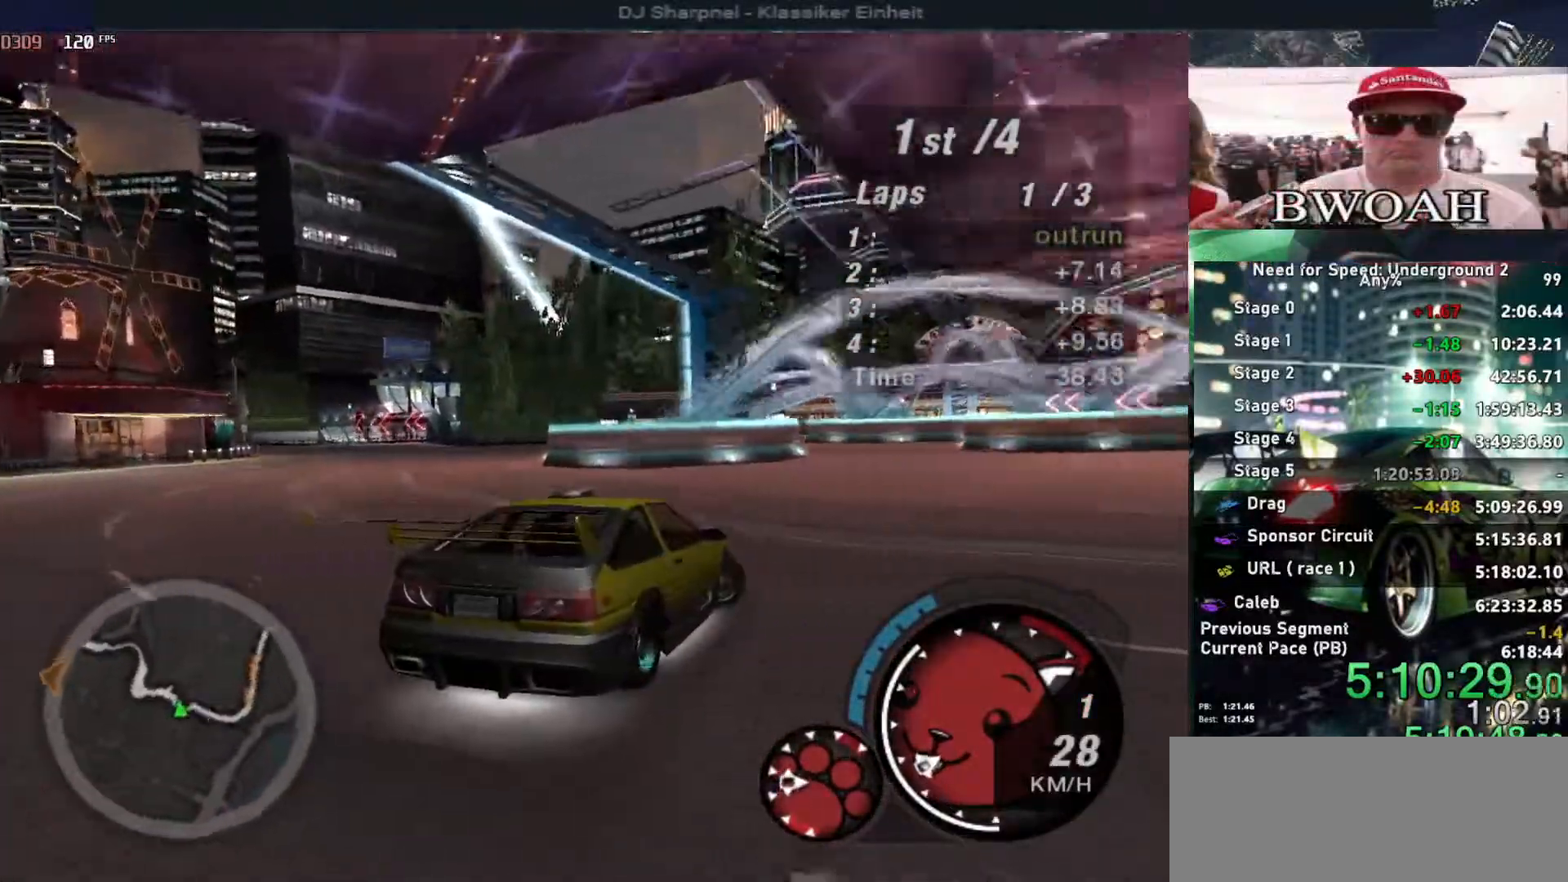
{"keys": ["up"], "events": [[316, "right", "up"], [400, "up", "down"]]}